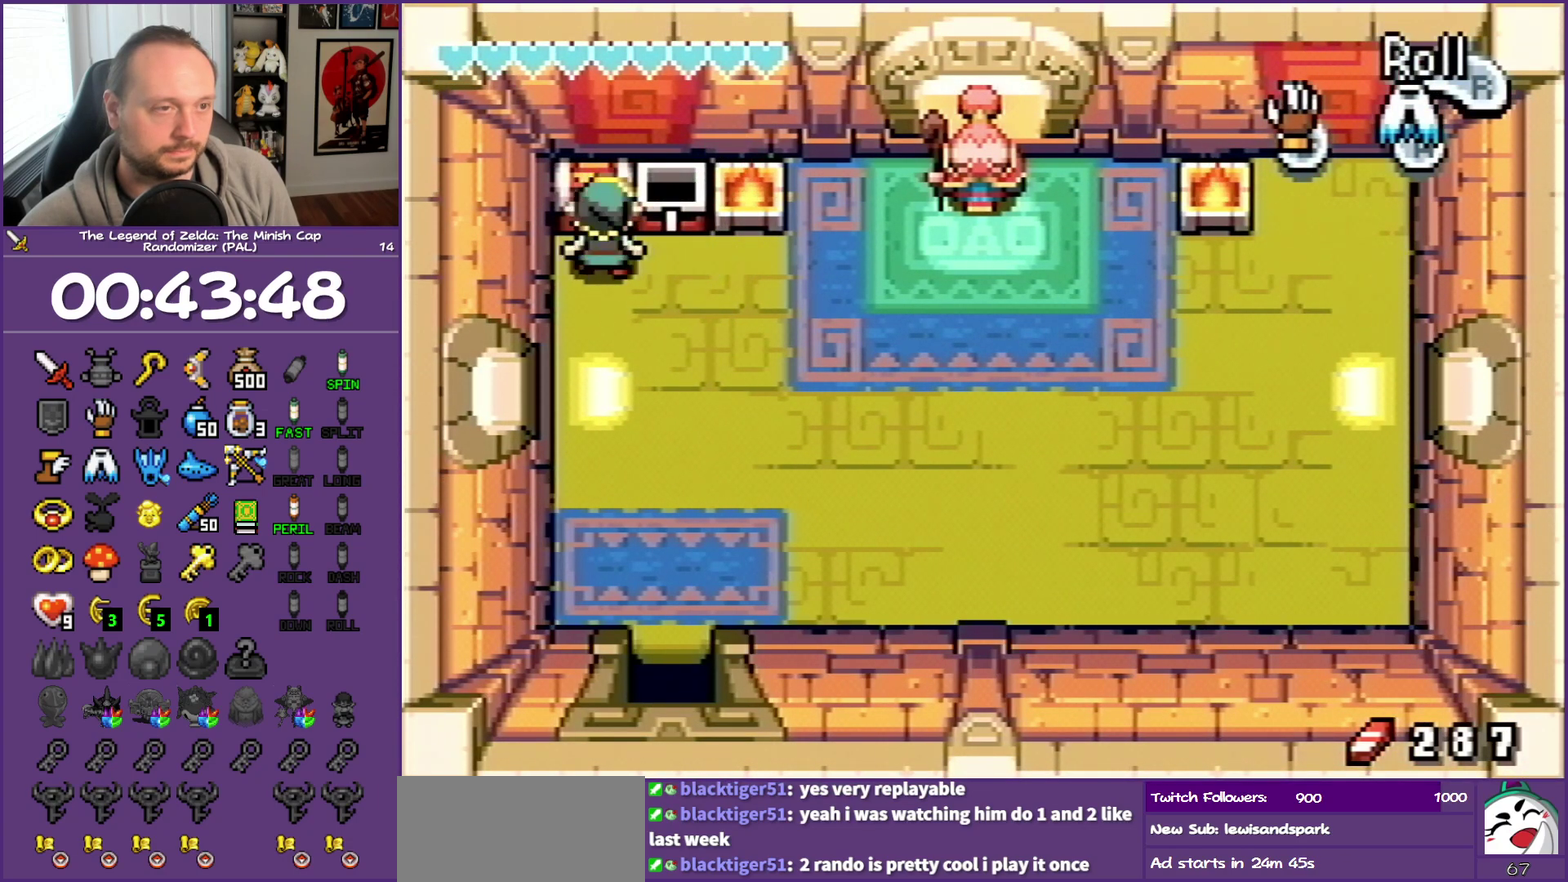
Gameplay with a controller (Nintendo layout); each line is a JSON object with the inputs held at the frame after it. "events" lists button and stick changes between this image and that frame as [ms after this image, input, new state], when the widget could be followed in between. Not read: L3 R3 START left_stick right_stick.
{"buttons": ["B", "DPAD_DOWN", "DPAD_RIGHT"], "events": [[167, "DPAD_LEFT", "down"], [167, "R1", "down"], [250, "B", "down"], [250, "DPAD_LEFT", "up"], [250, "DPAD_UP", "up"], [250, "R1", "up"], [350, "DPAD_DOWN", "down"], [433, "DPAD_RIGHT", "down"]]}
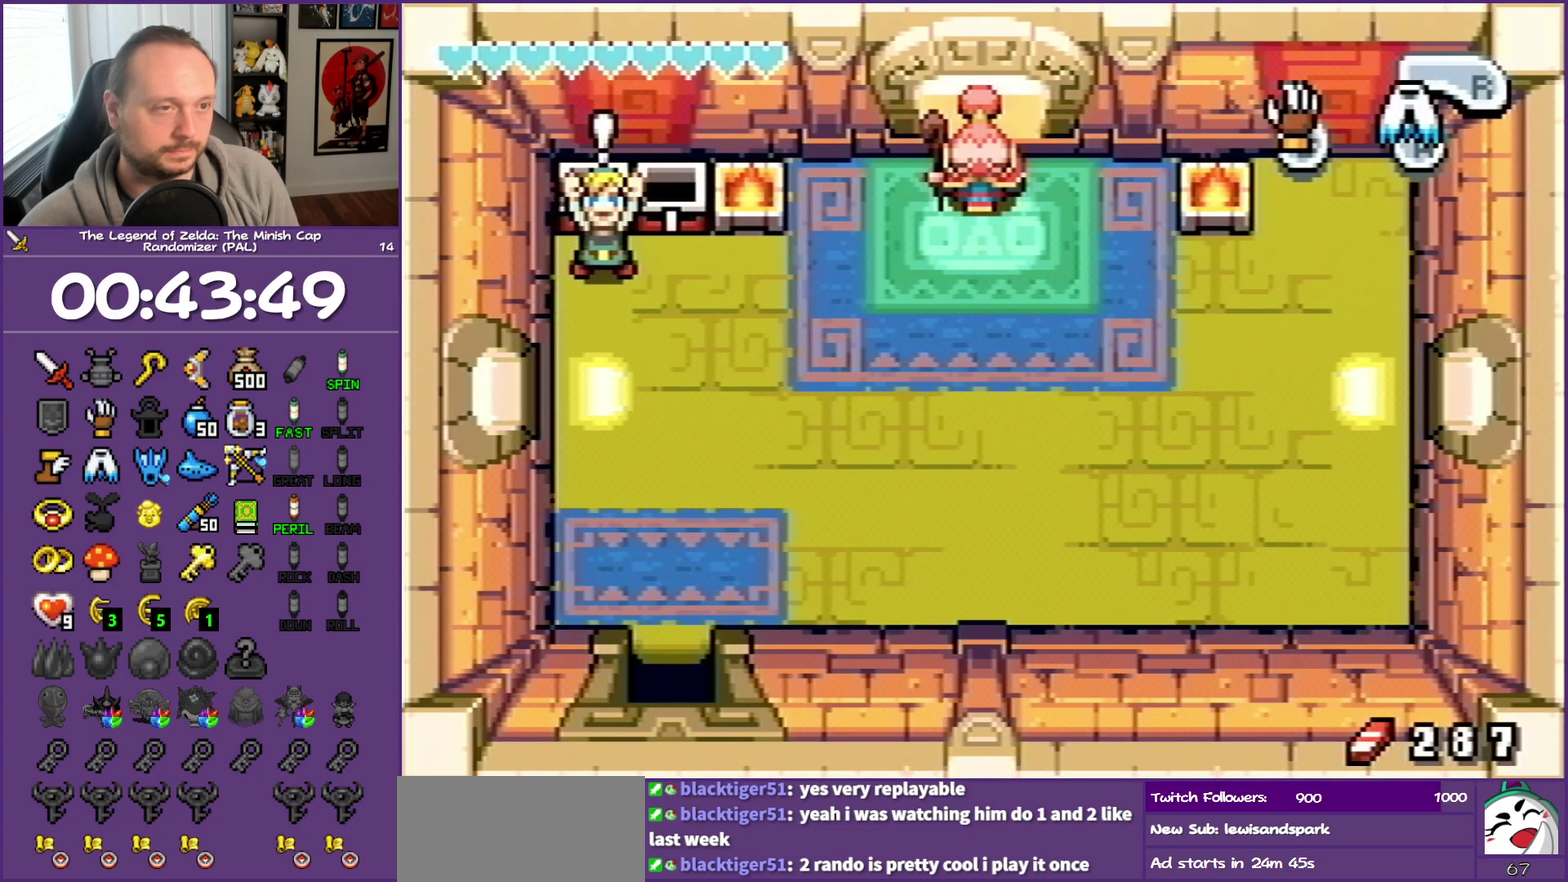
{"buttons": ["DPAD_DOWN"], "events": [[400, "DPAD_RIGHT", "up"], [450, "B", "up"]]}
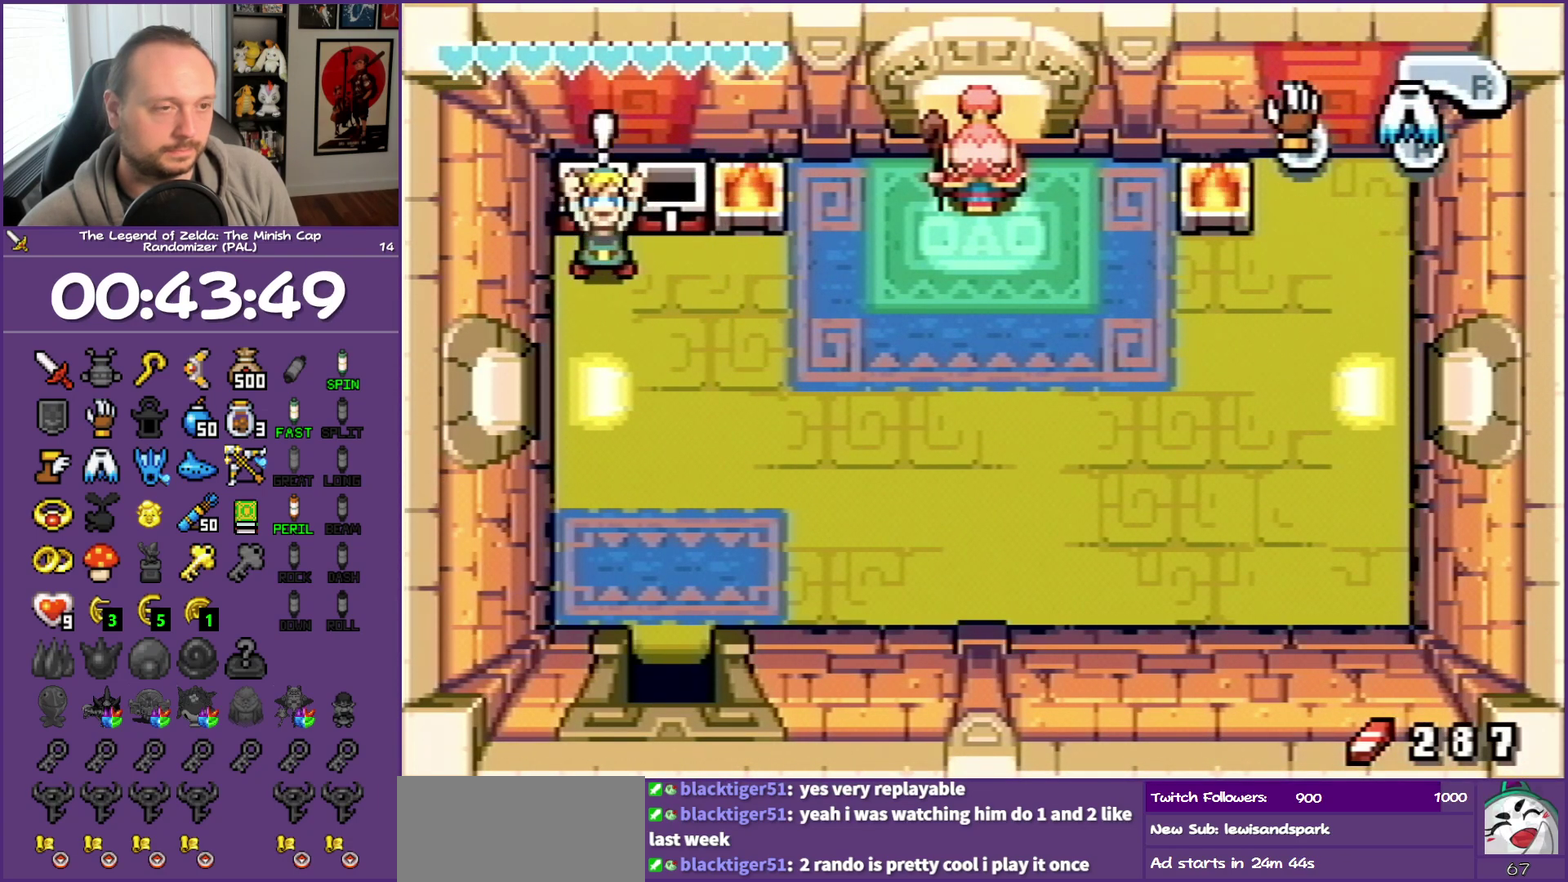
{"buttons": ["DPAD_DOWN"], "events": []}
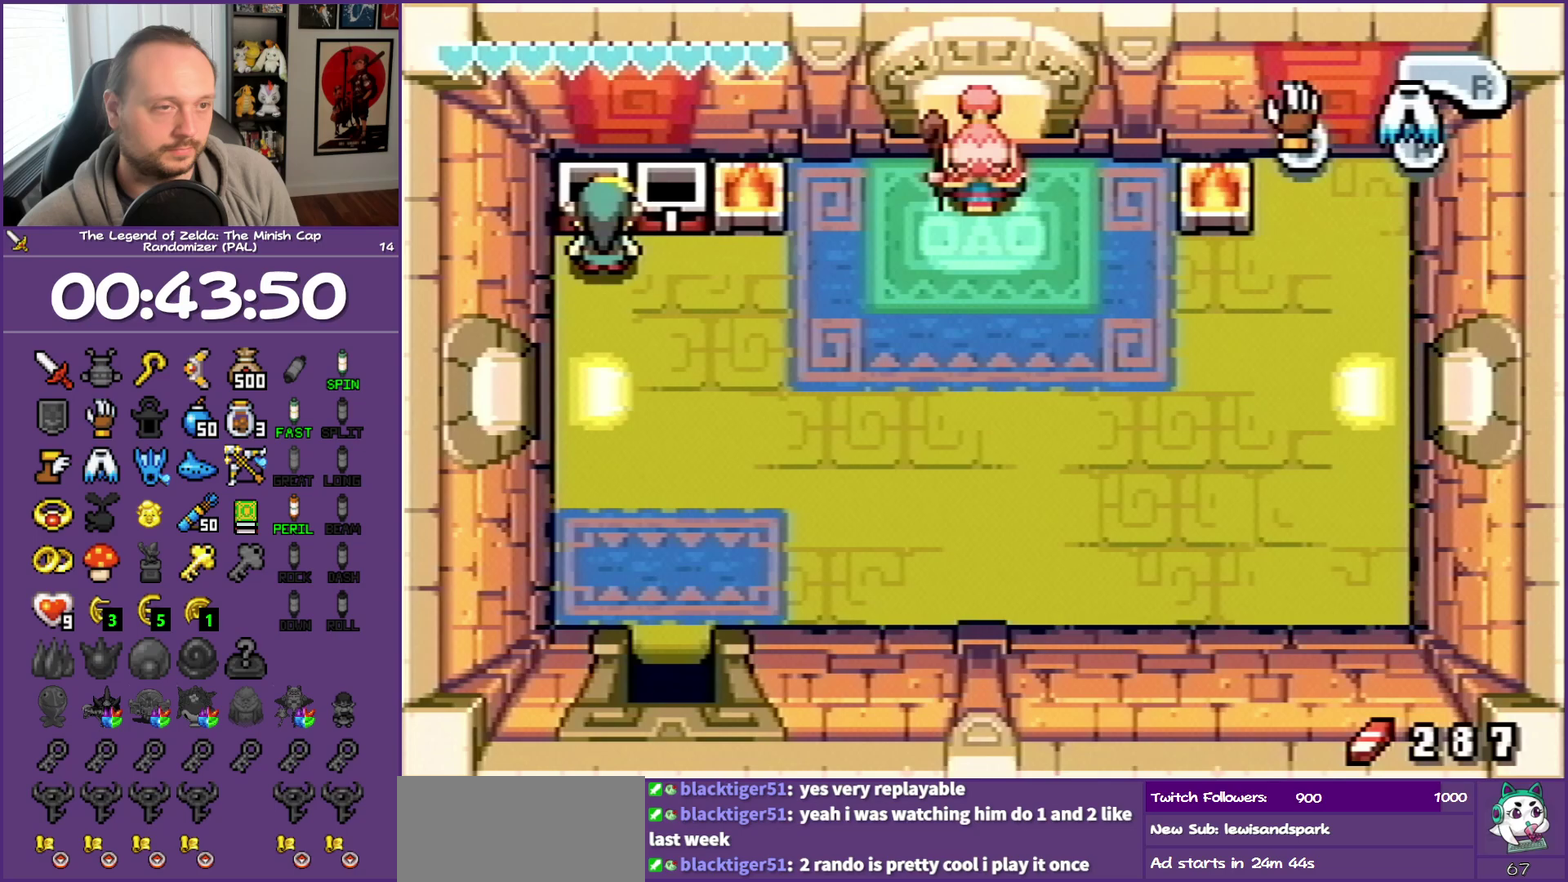
{"buttons": ["DPAD_DOWN"], "events": []}
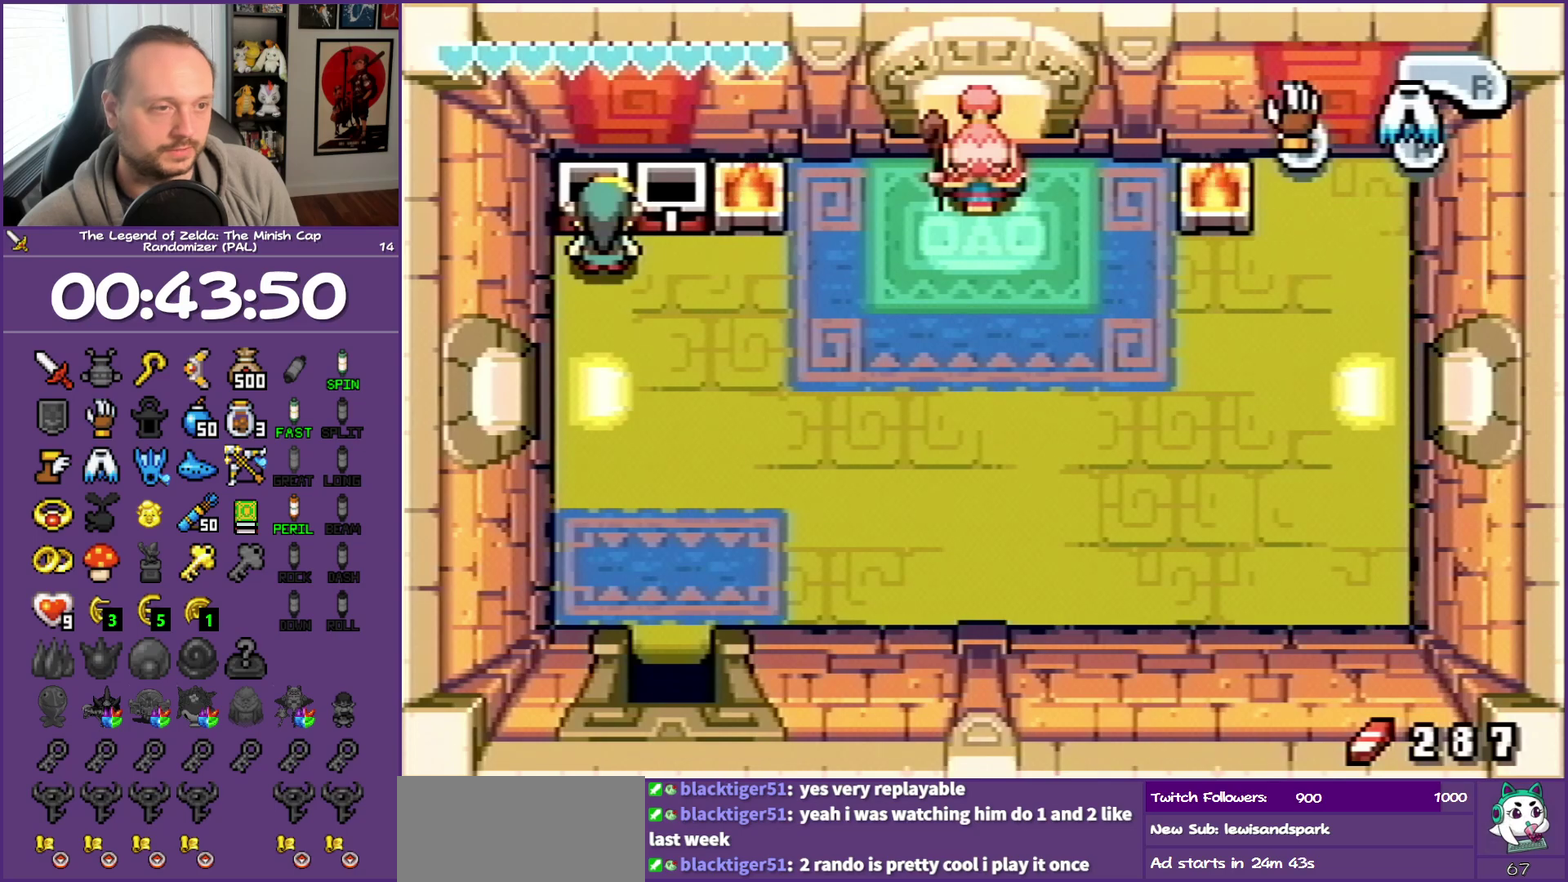
{"buttons": ["DPAD_DOWN", "DPAD_RIGHT"], "events": [[500, "DPAD_RIGHT", "down"]]}
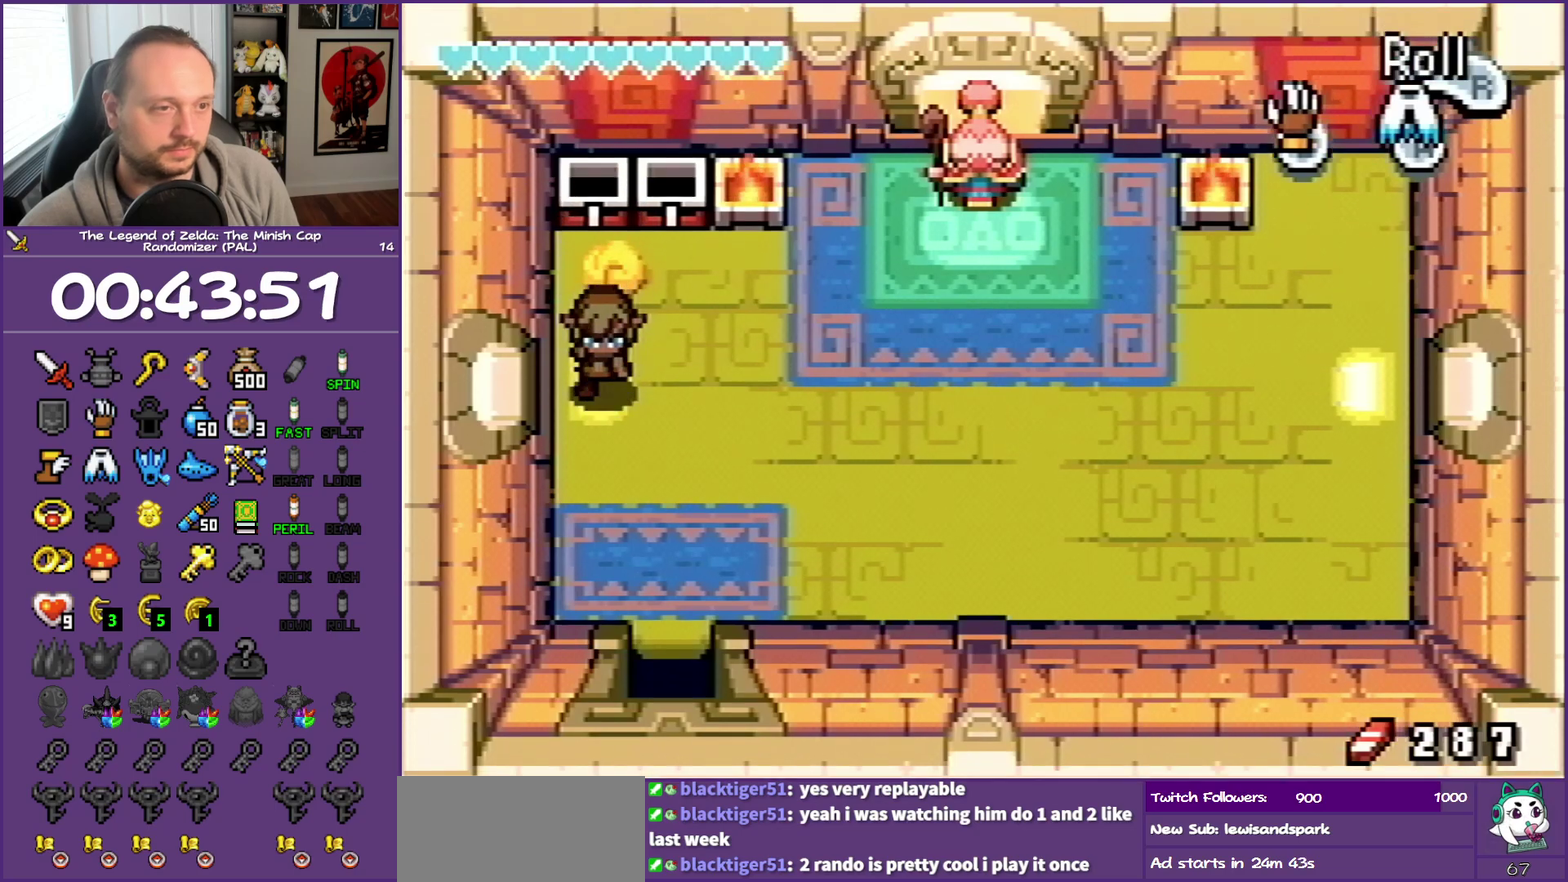
{"buttons": ["R1", "DPAD_DOWN"], "events": [[283, "DPAD_RIGHT", "up"], [317, "R1", "down"]]}
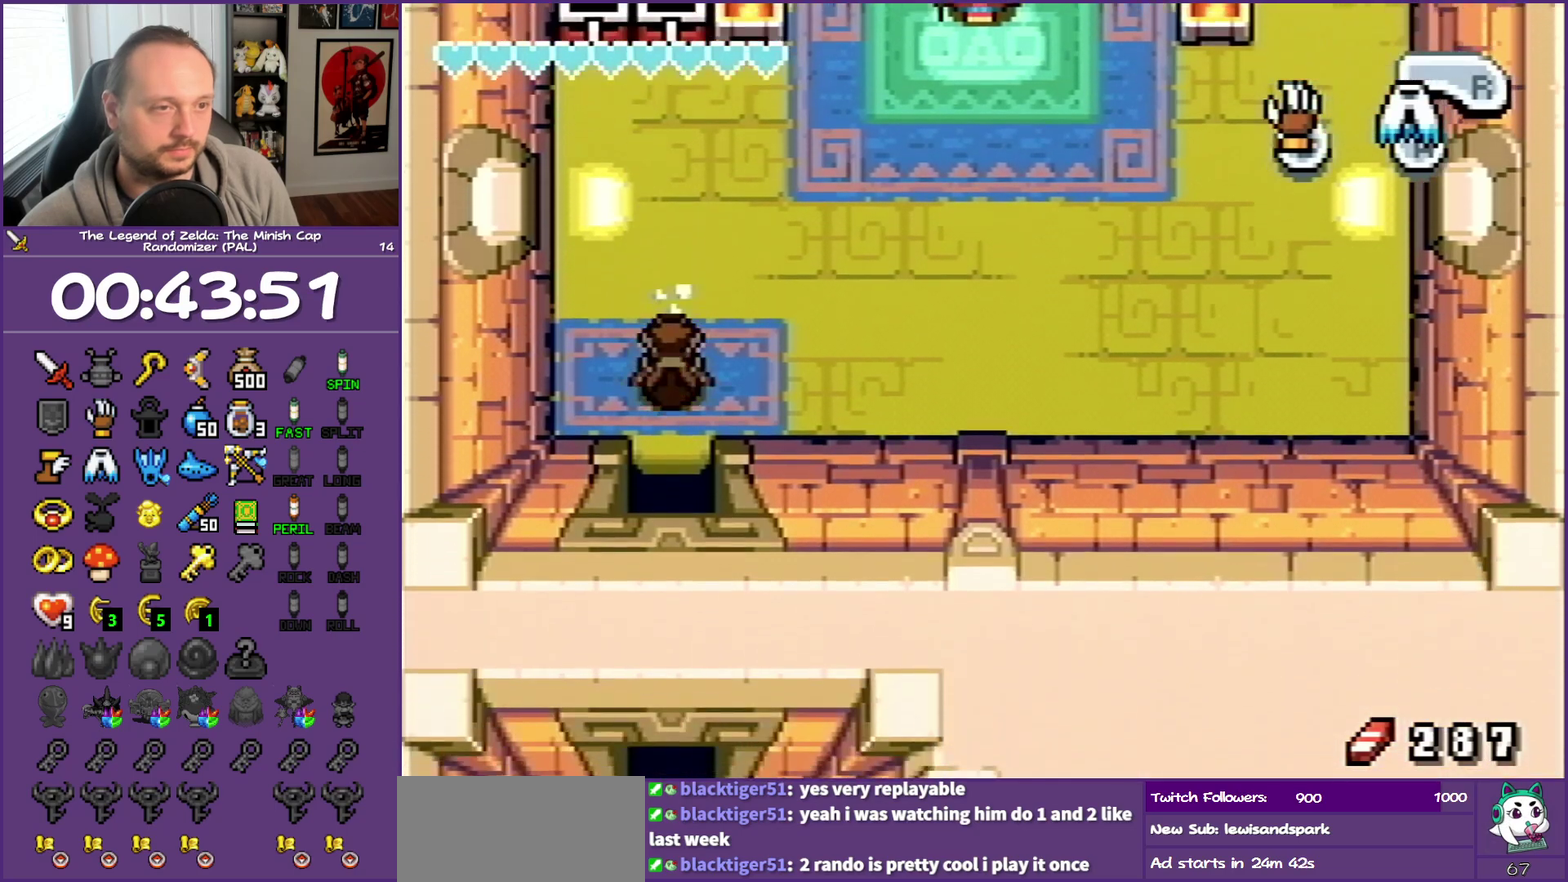
{"buttons": ["DPAD_DOWN"], "events": [[50, "R1", "up"], [317, "R1", "down"], [467, "R1", "up"]]}
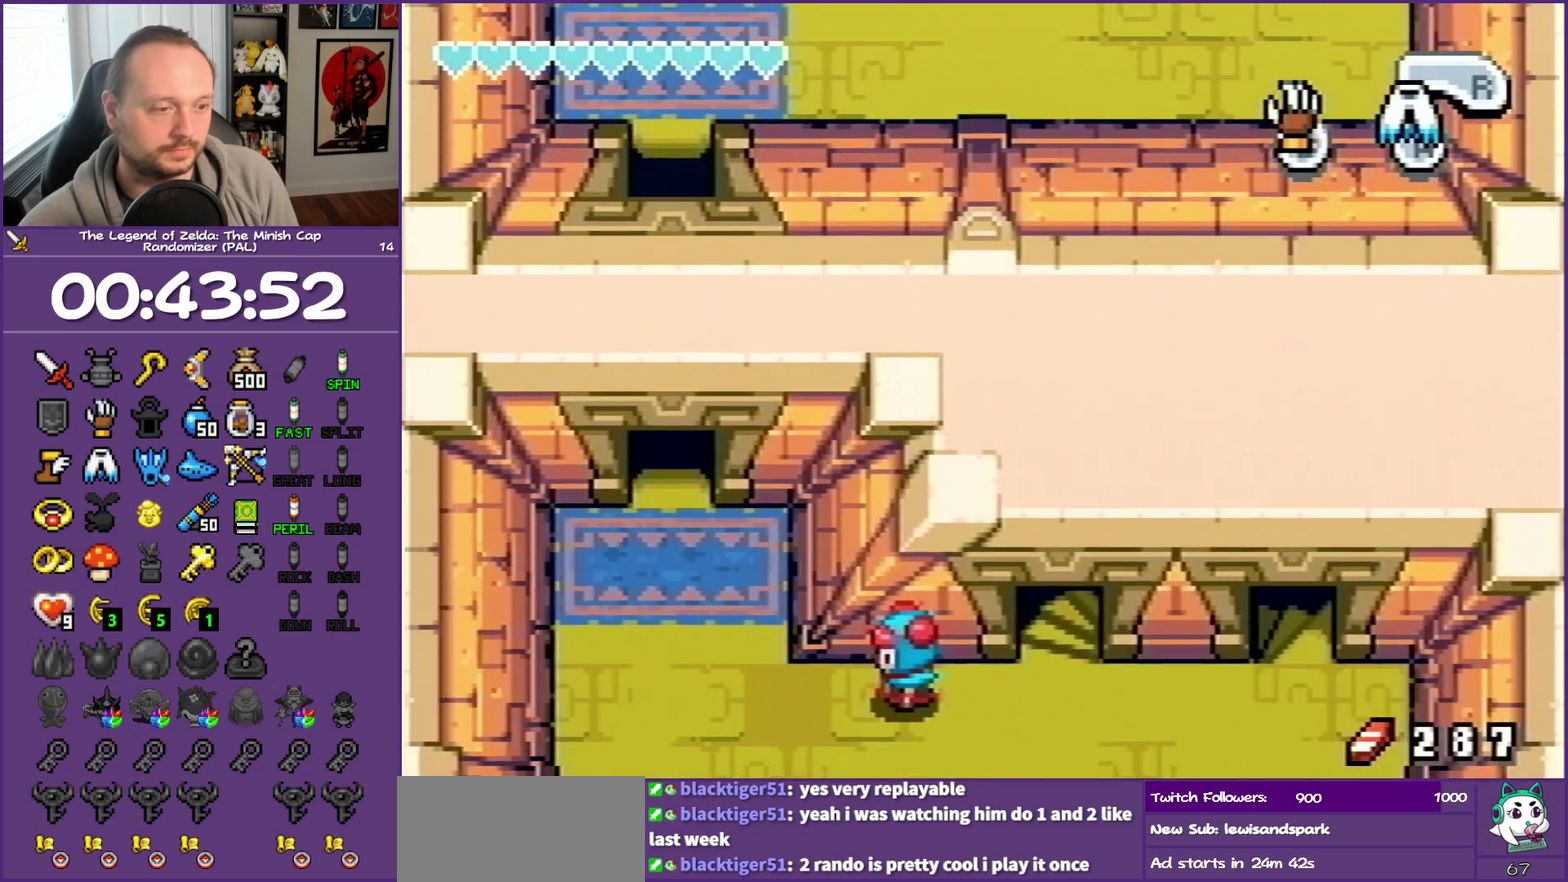
{"buttons": ["DPAD_DOWN"], "events": []}
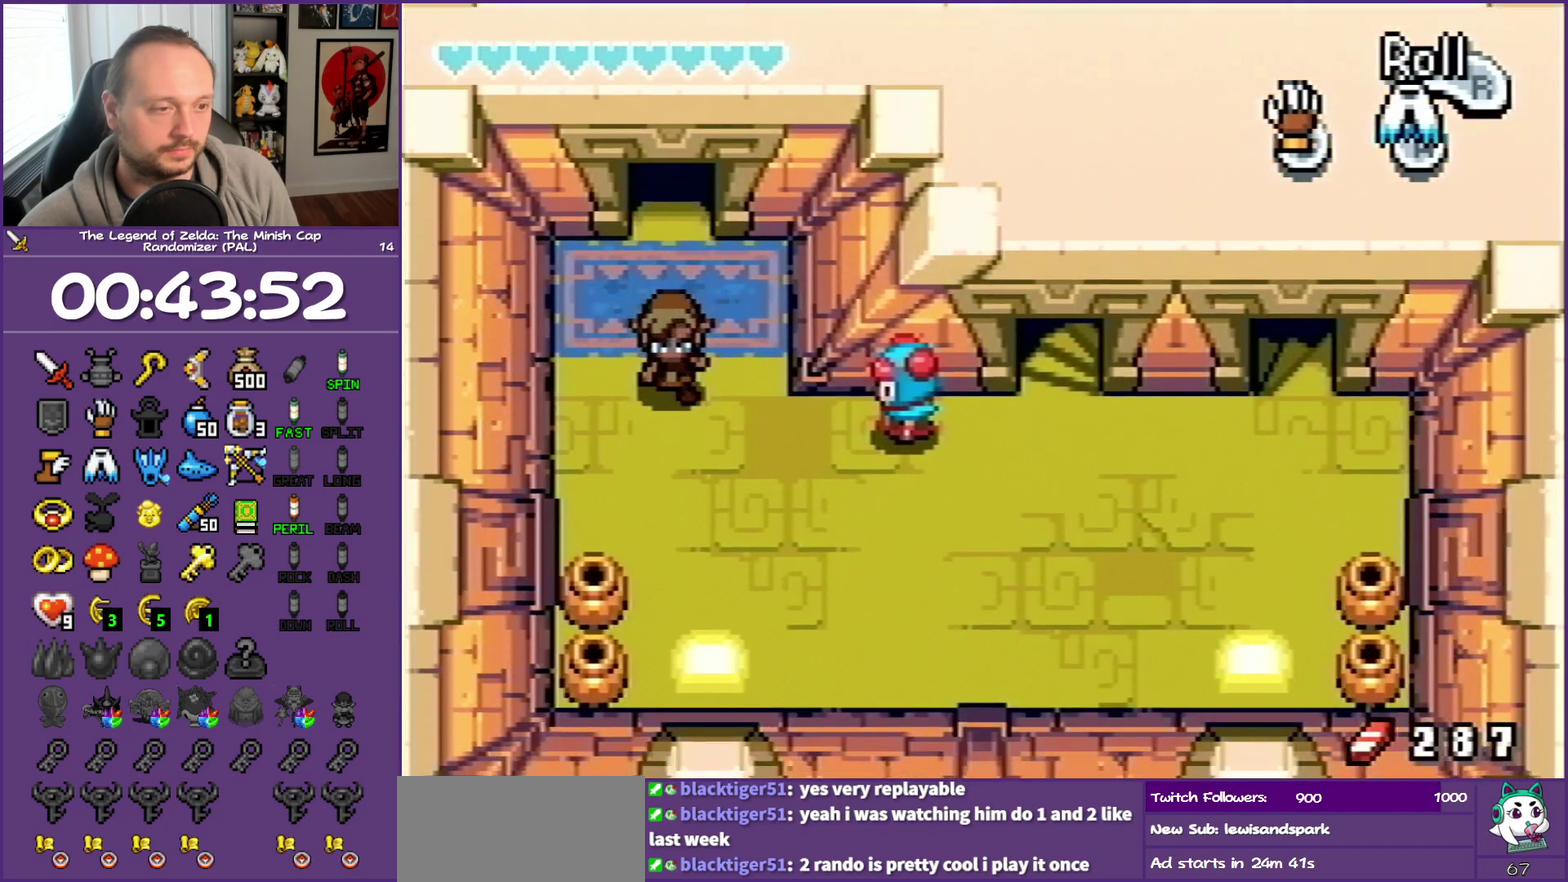
{"buttons": ["R1", "DPAD_RIGHT"], "events": [[233, "DPAD_RIGHT", "down"], [367, "DPAD_DOWN", "up"], [367, "R1", "down"]]}
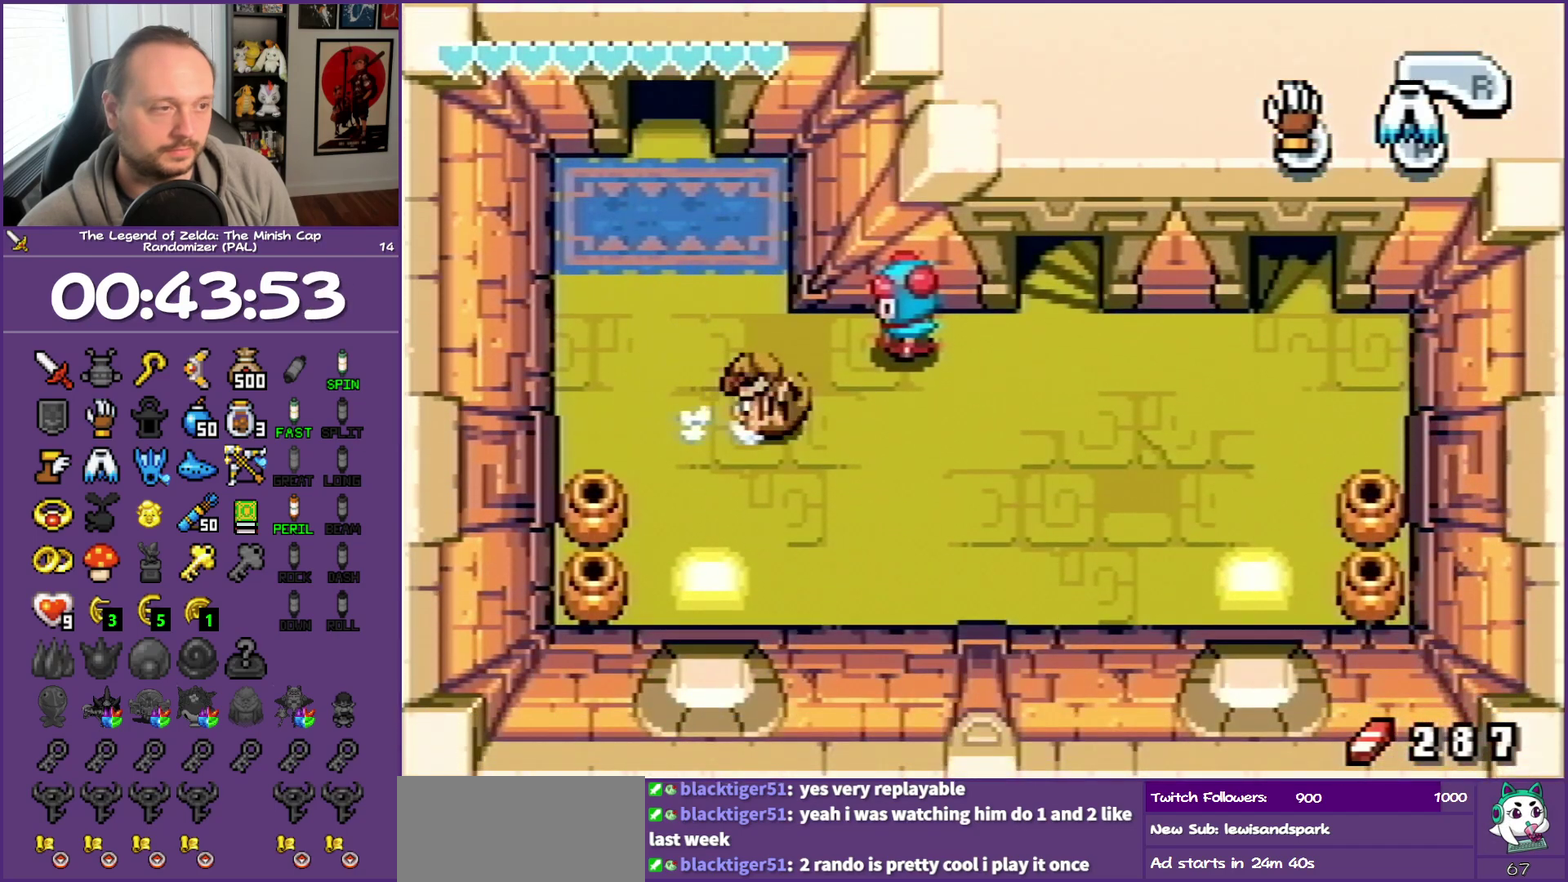
{"buttons": ["DPAD_UP", "DPAD_RIGHT"], "events": [[17, "R1", "up"], [350, "DPAD_UP", "down"]]}
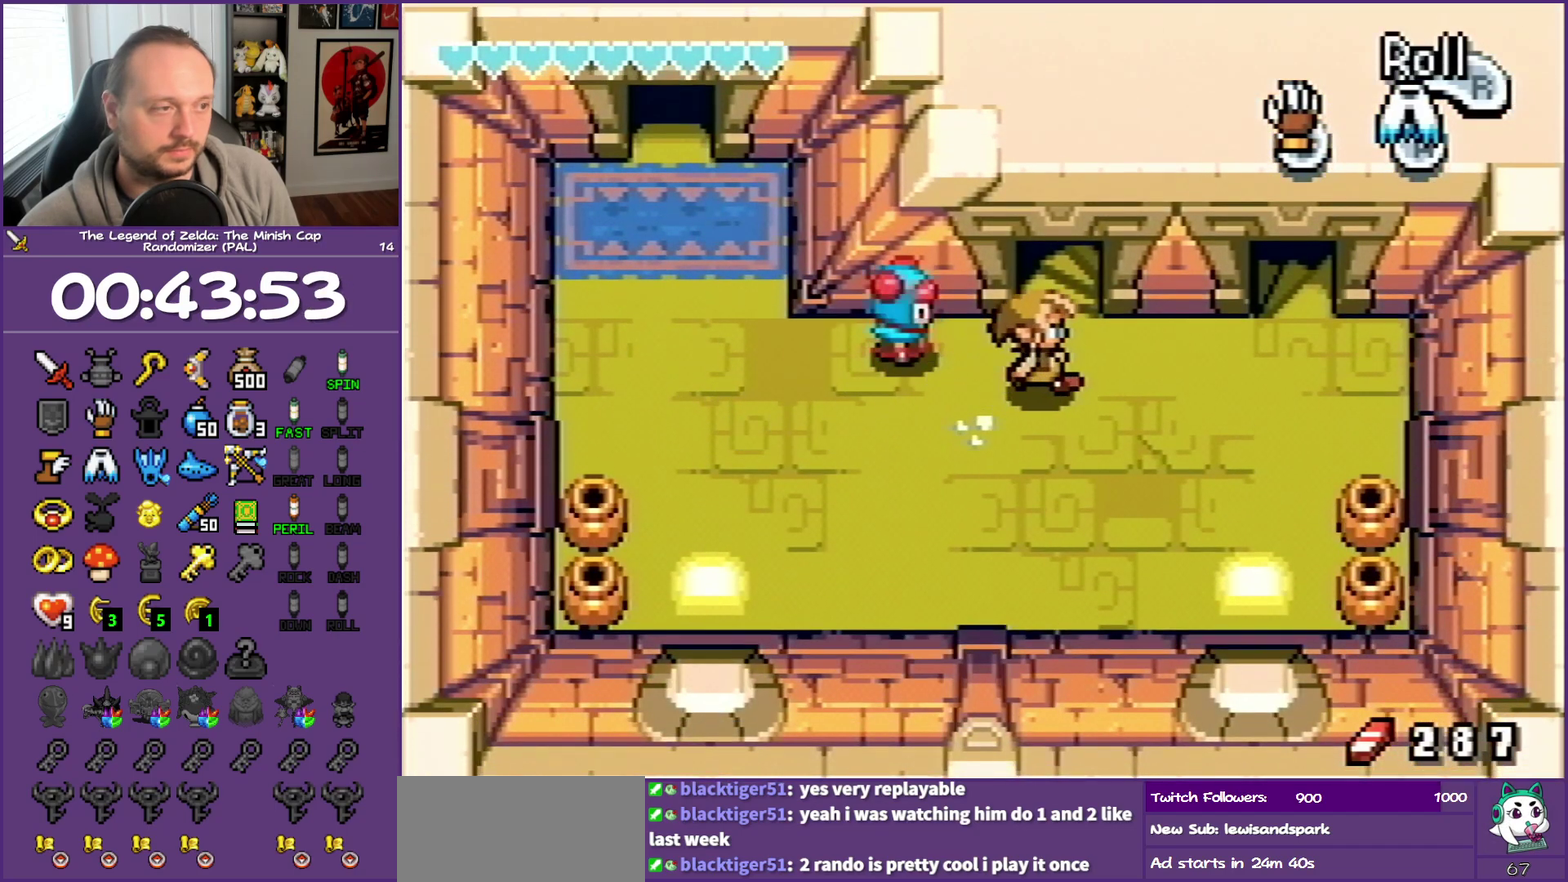
{"buttons": ["DPAD_UP"], "events": [[33, "DPAD_RIGHT", "up"]]}
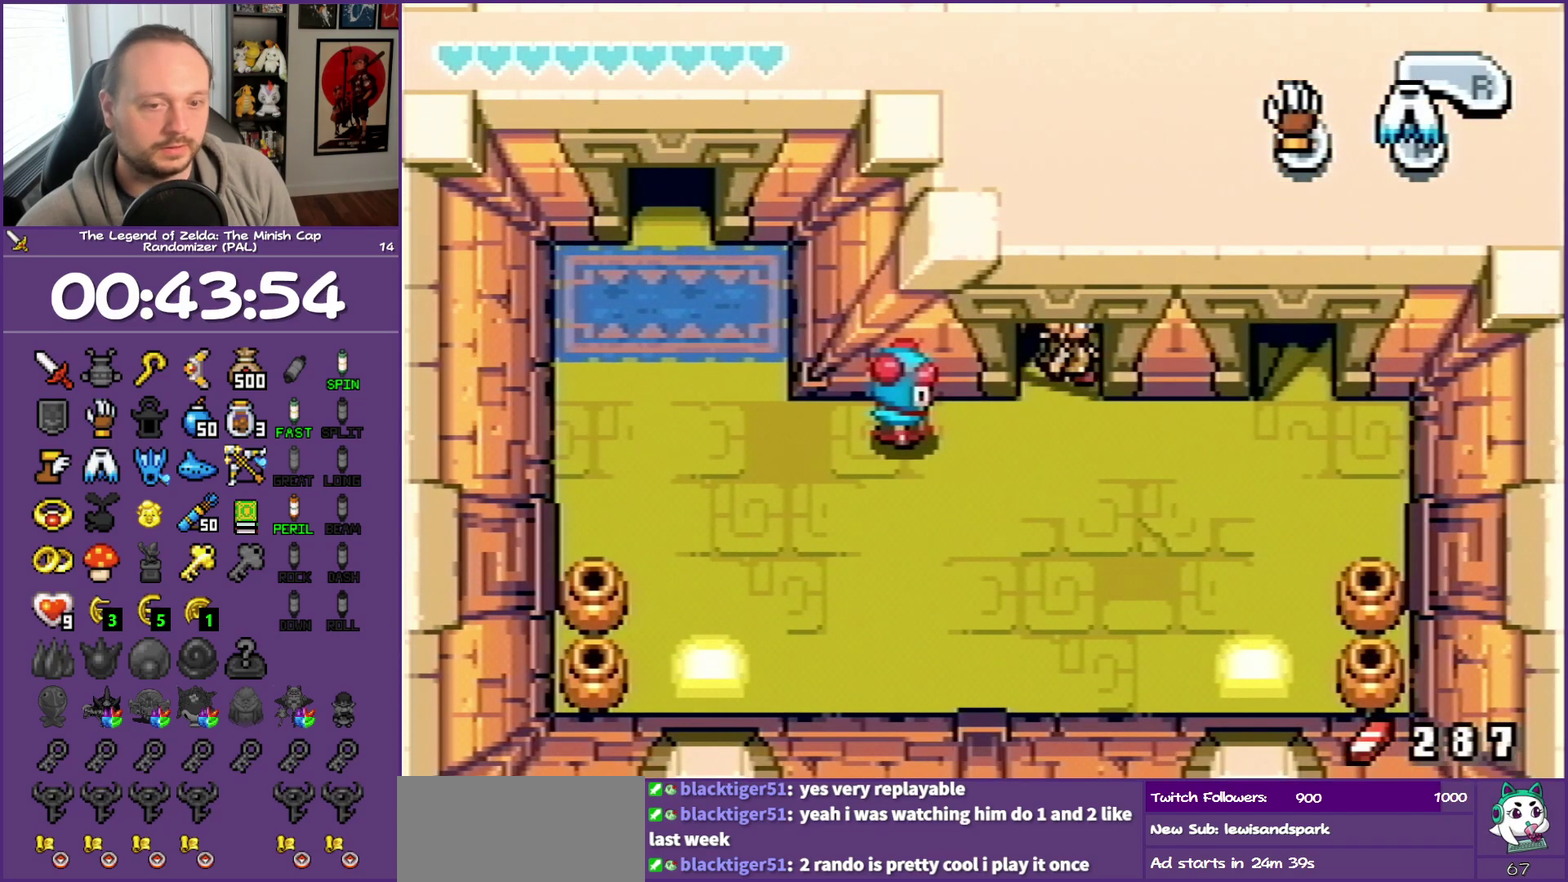
{"buttons": [], "events": [[267, "DPAD_UP", "up"]]}
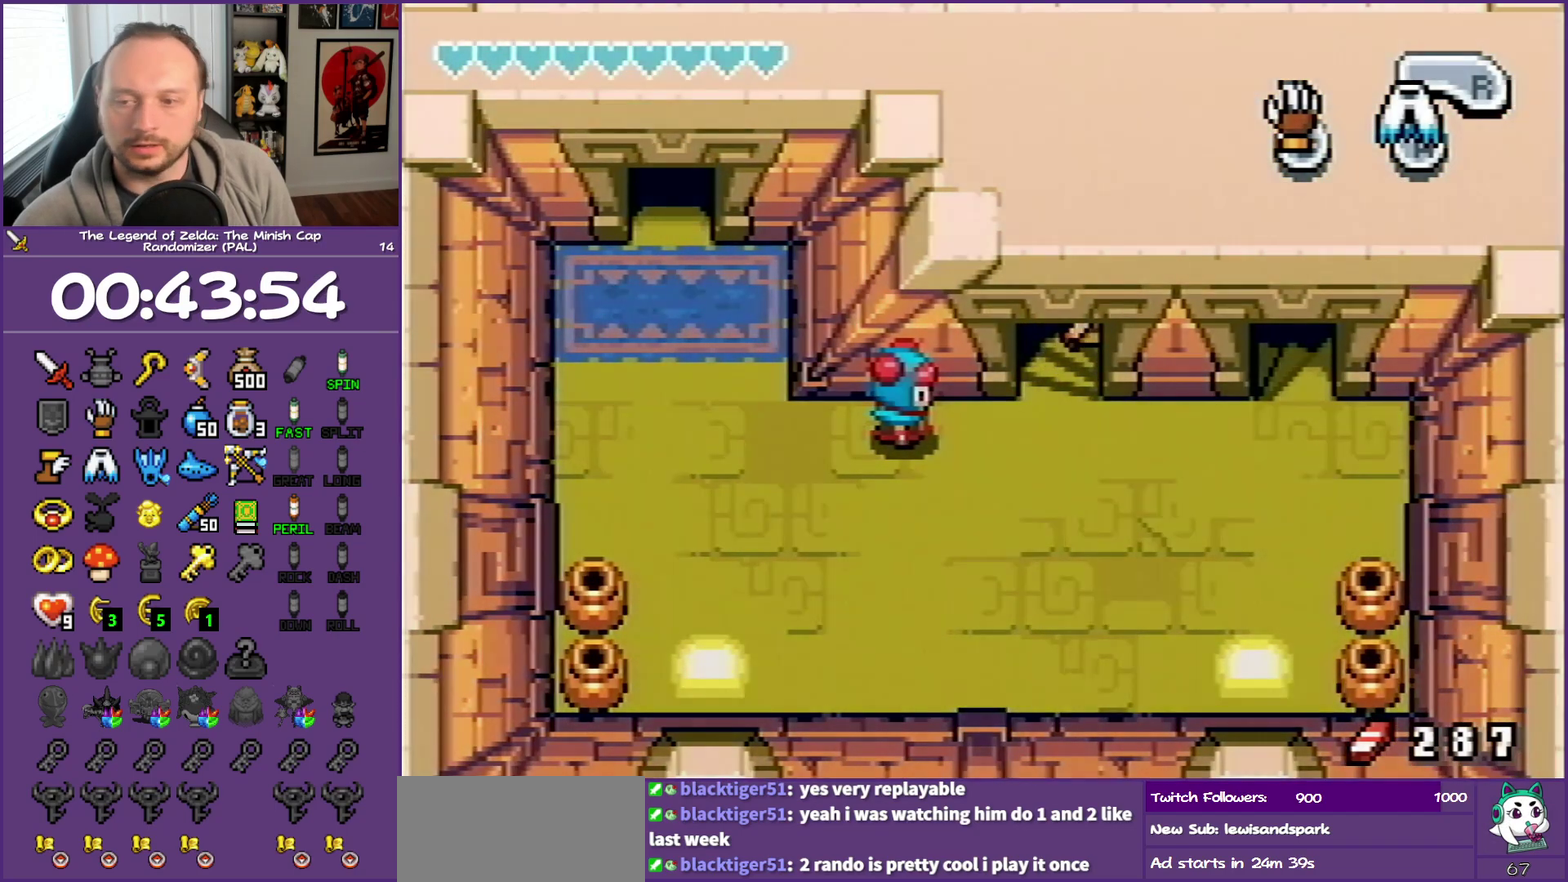
{"buttons": [], "events": []}
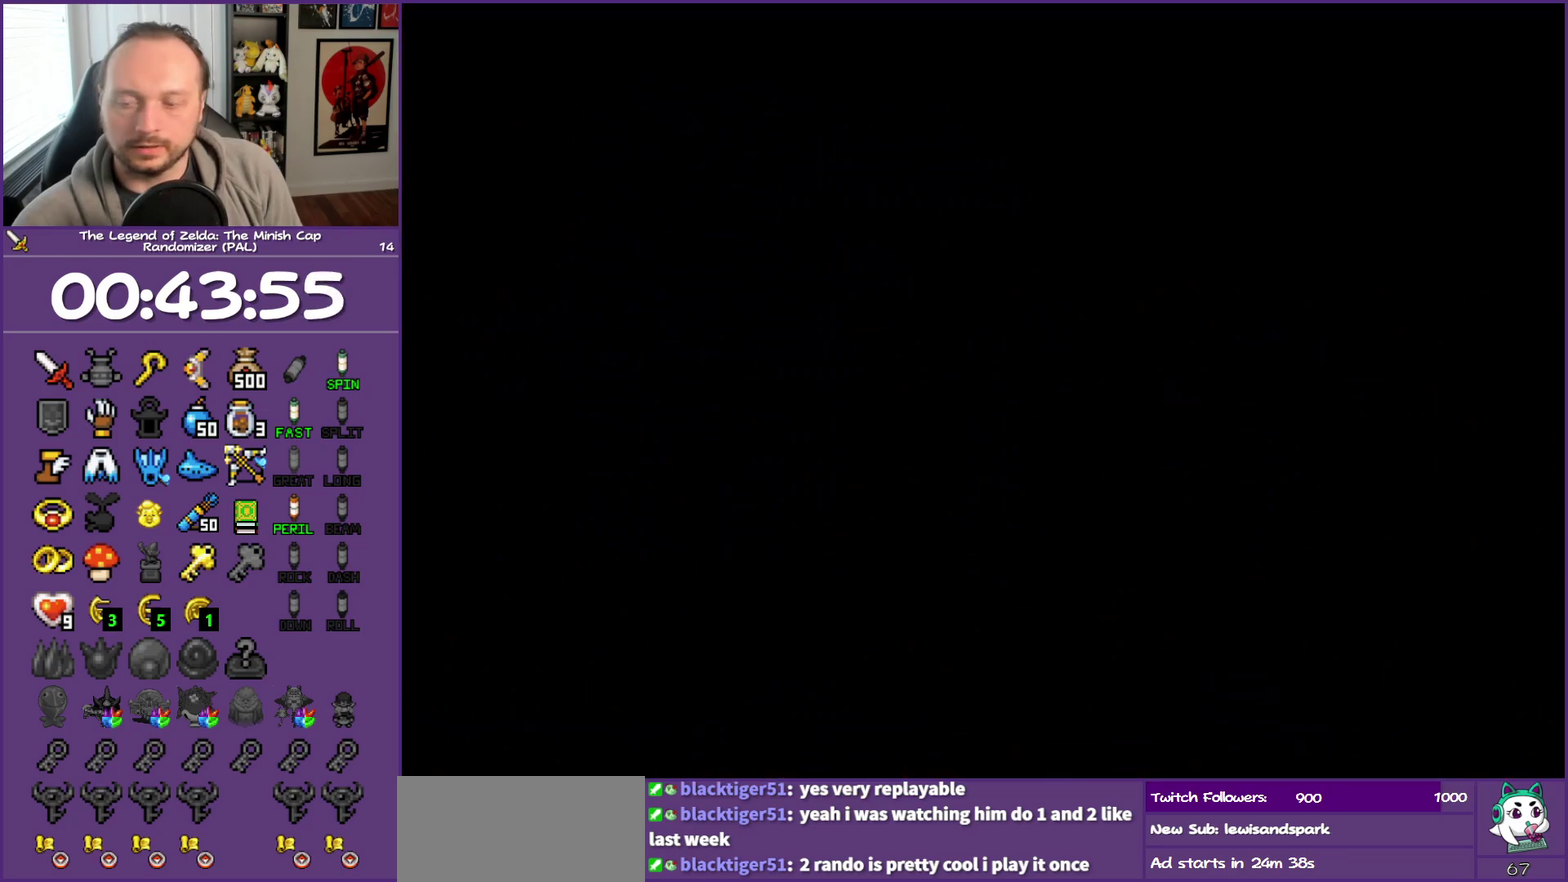
{"buttons": [], "events": []}
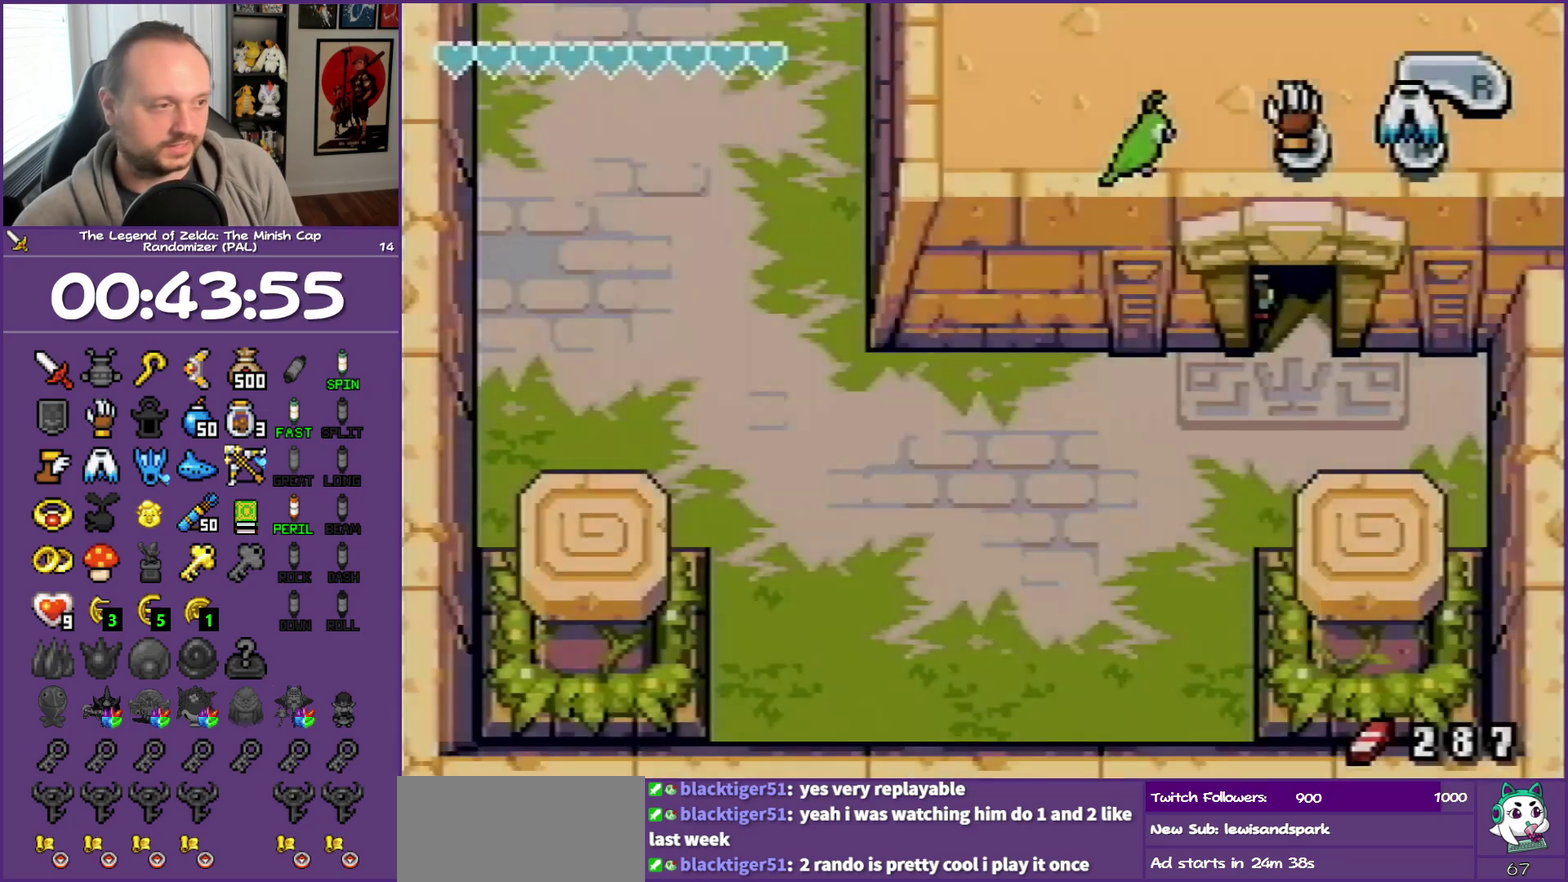
{"buttons": [], "events": []}
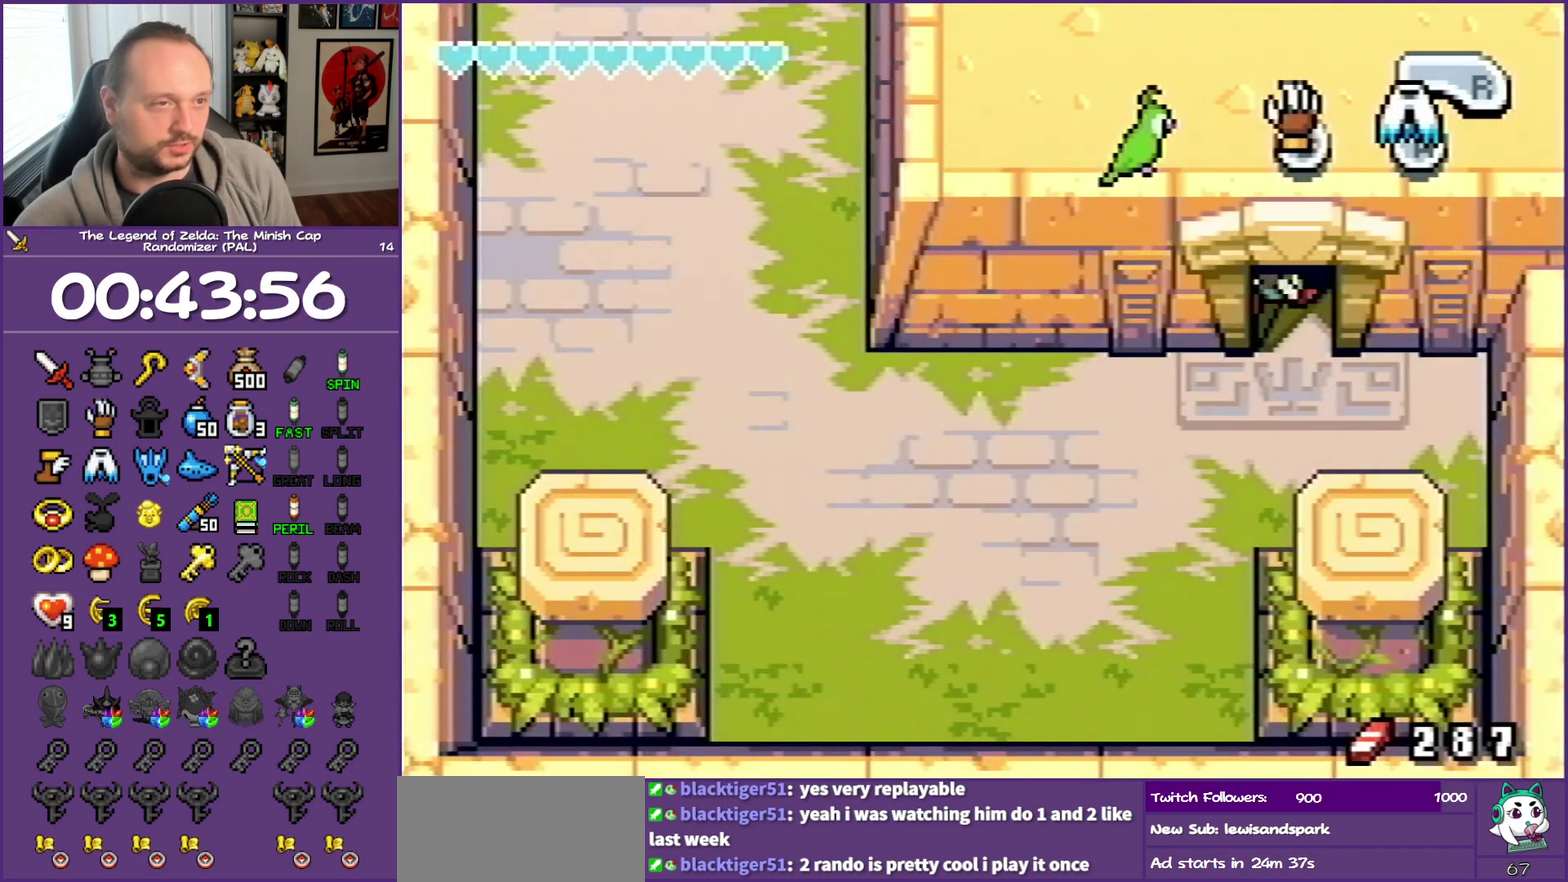
{"buttons": ["DPAD_LEFT"], "events": [[283, "DPAD_LEFT", "down"]]}
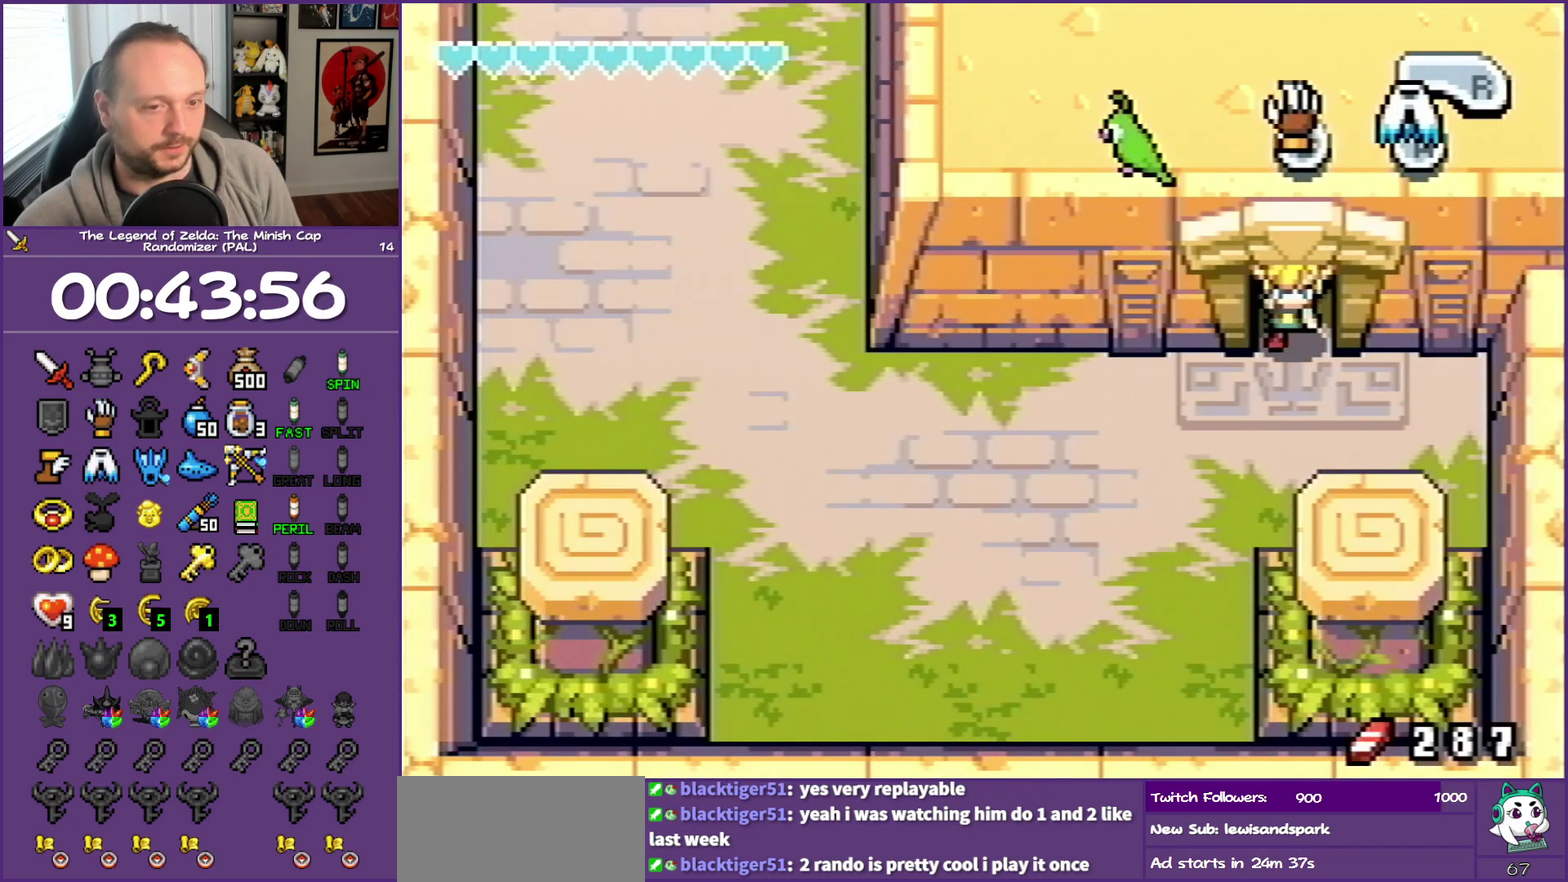
{"buttons": ["DPAD_LEFT"], "events": []}
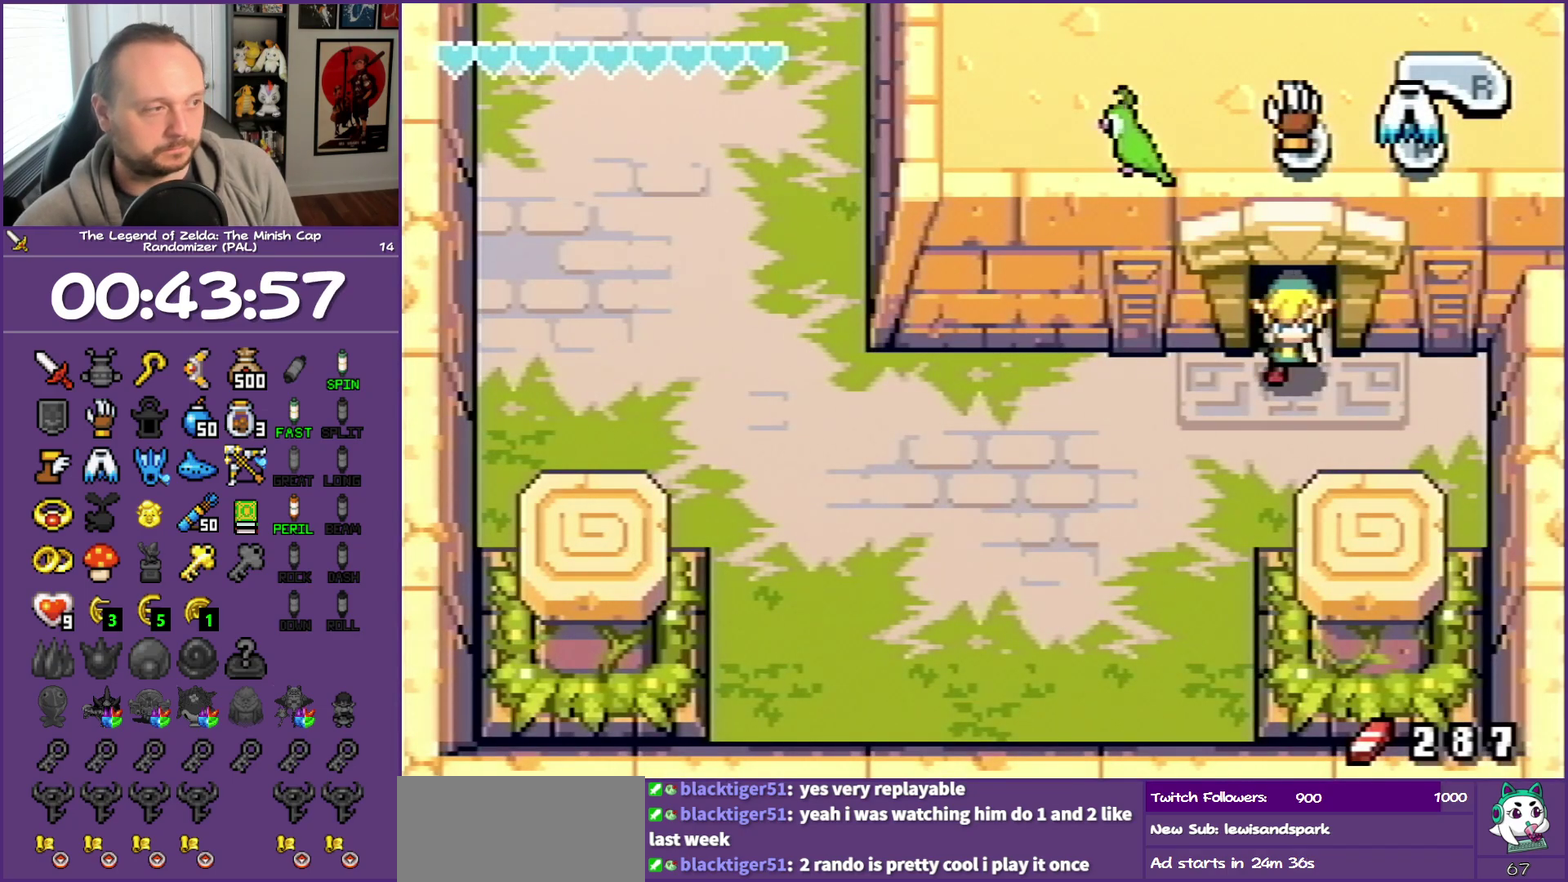
{"buttons": ["DPAD_LEFT"], "events": [[217, "R1", "down"], [433, "R1", "up"]]}
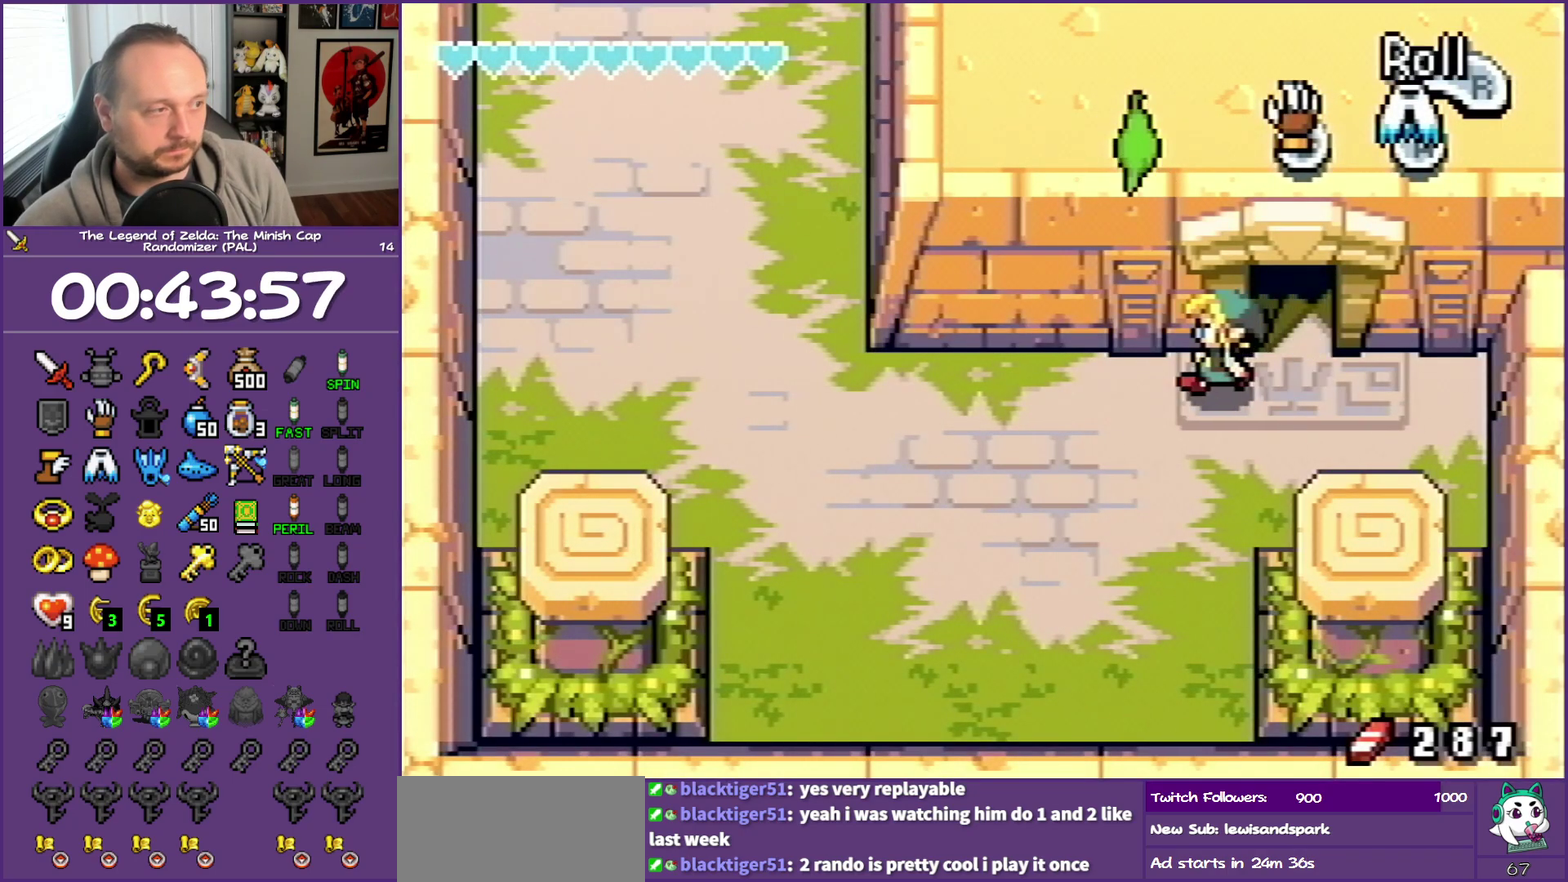
{"buttons": ["DPAD_LEFT"], "events": [[17, "R1", "down"], [217, "R1", "up"]]}
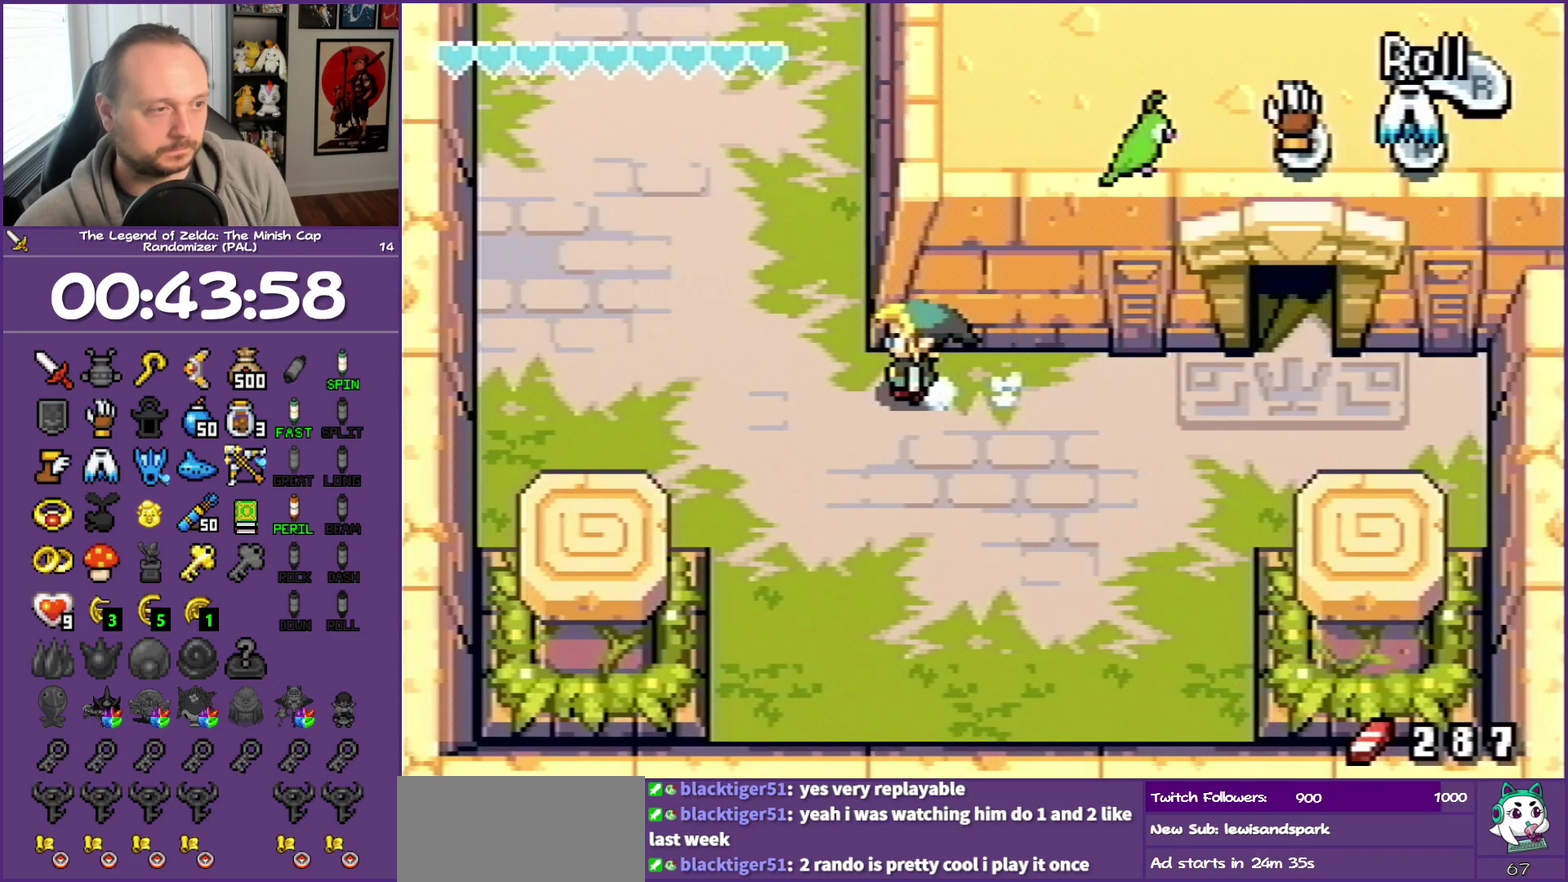
{"buttons": ["L1", "DPAD_UP", "DPAD_RIGHT"], "events": [[133, "DPAD_UP", "down"], [183, "DPAD_LEFT", "up"], [250, "L1", "down"], [367, "DPAD_RIGHT", "down"]]}
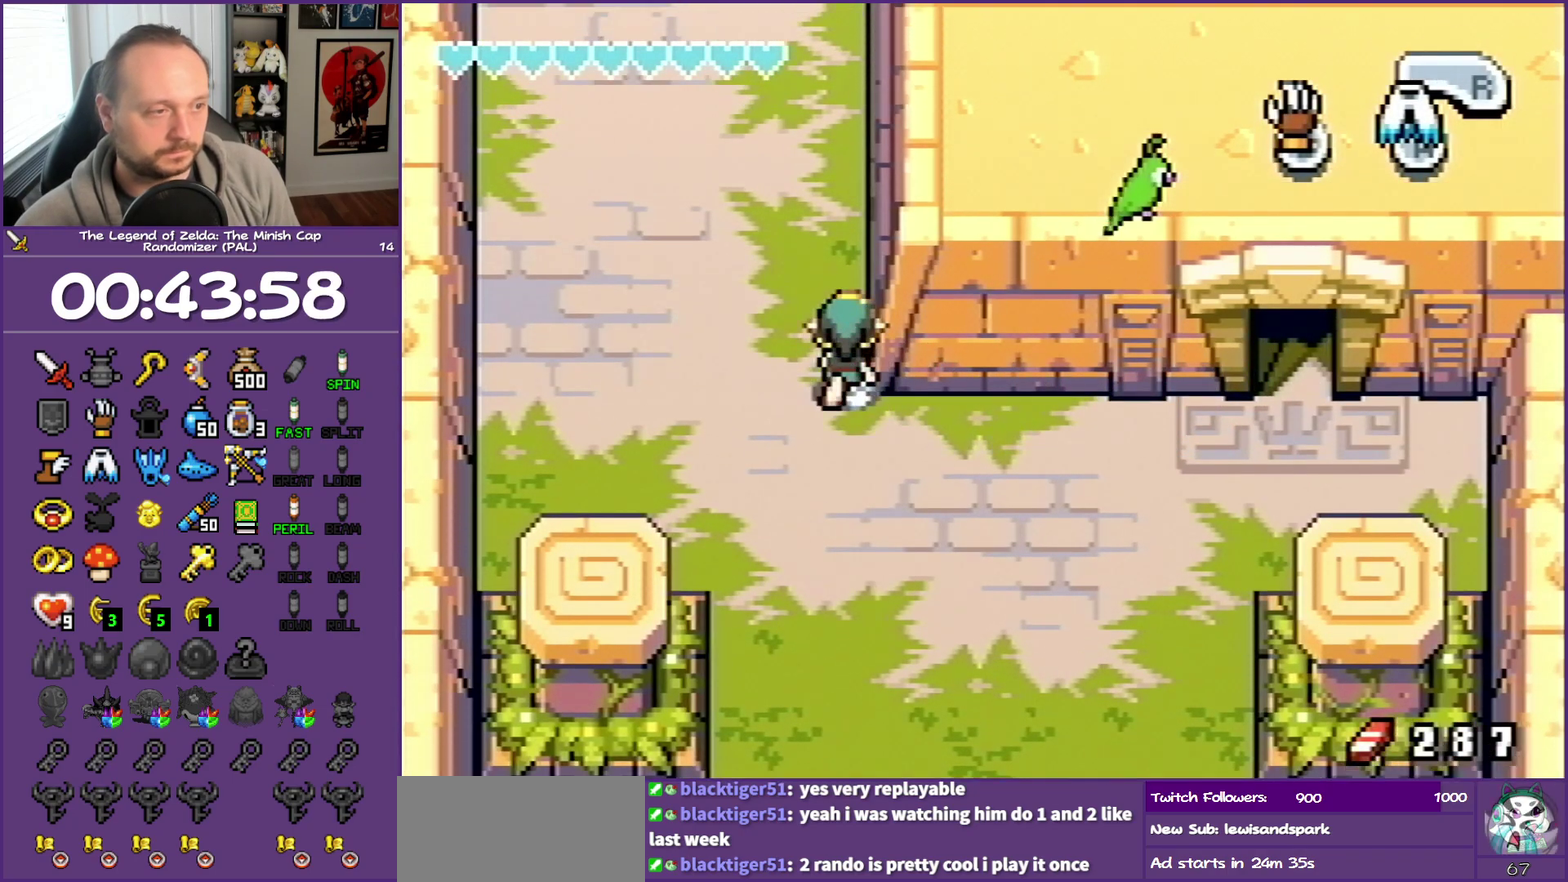
{"buttons": ["L1", "DPAD_RIGHT"], "events": [[33, "DPAD_UP", "up"]]}
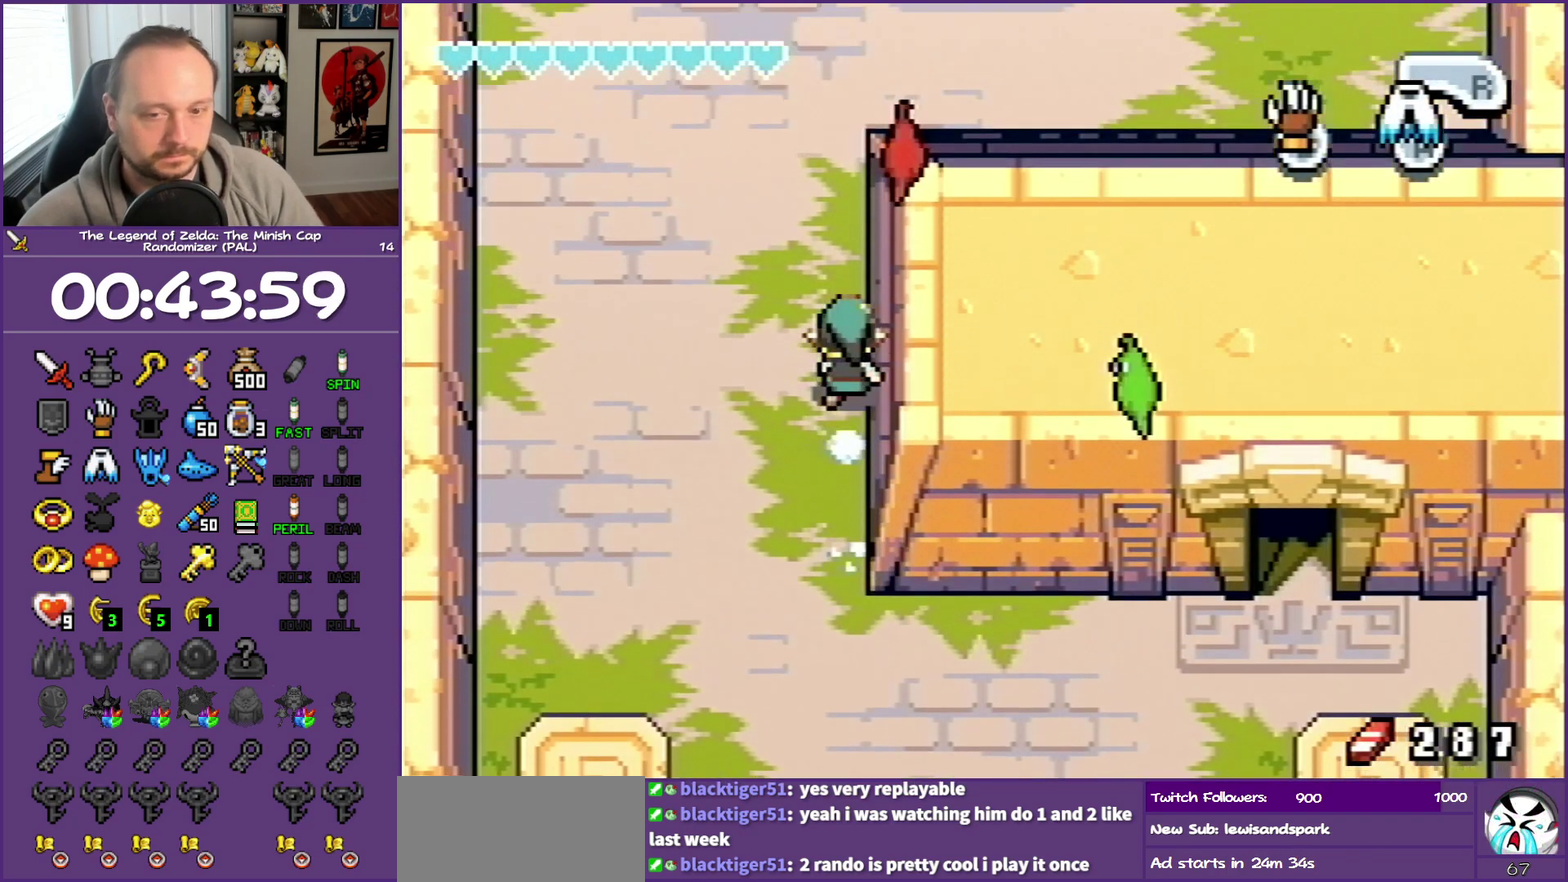
{"buttons": ["L1", "DPAD_RIGHT"], "events": []}
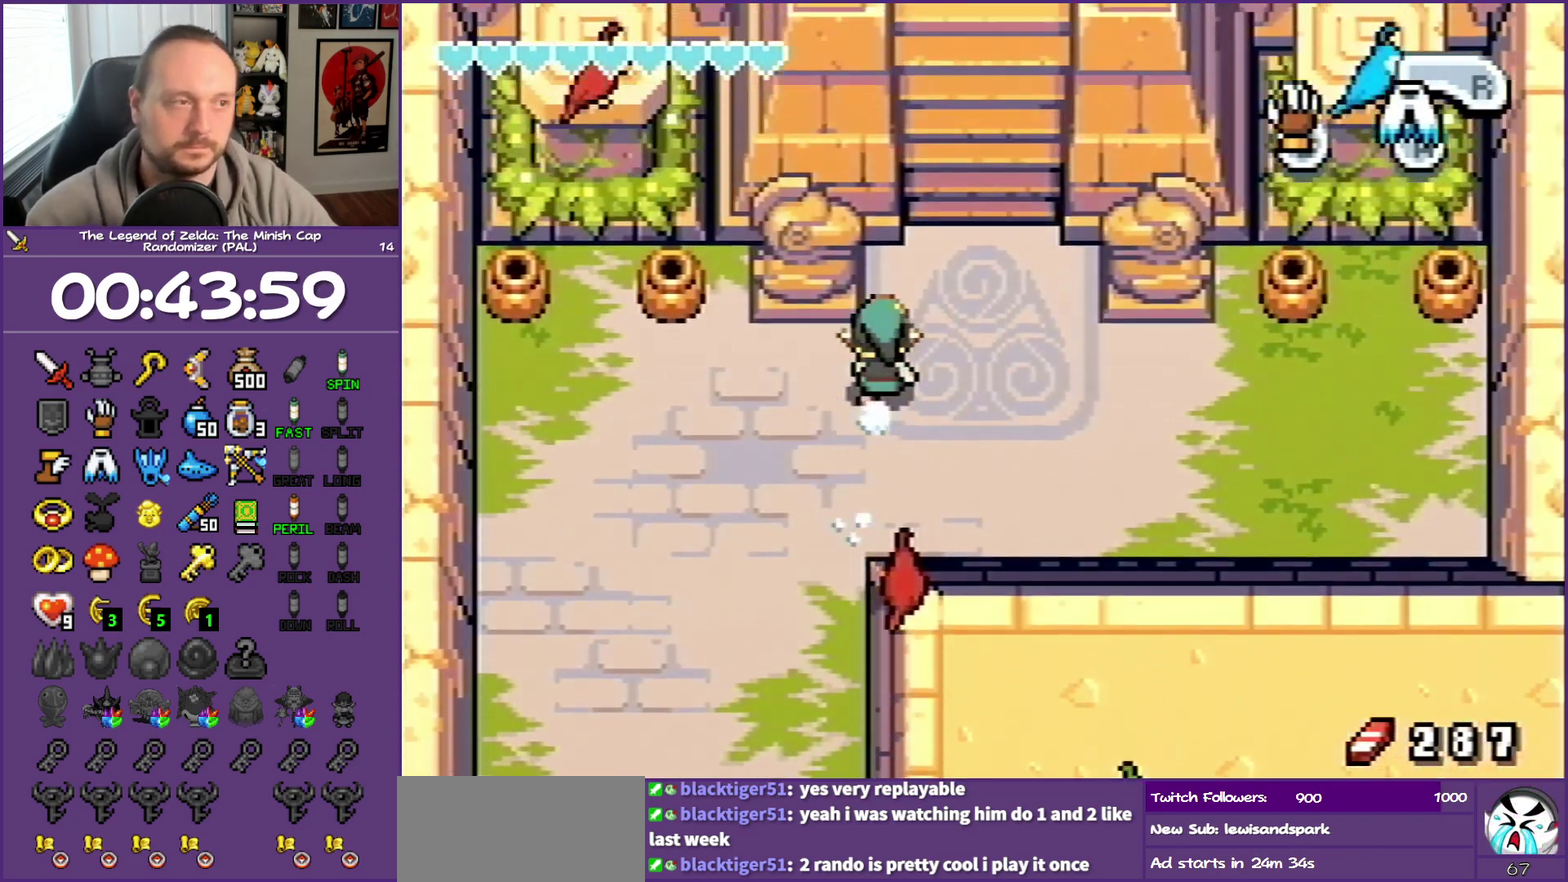
{"buttons": ["L1", "DPAD_RIGHT"], "events": []}
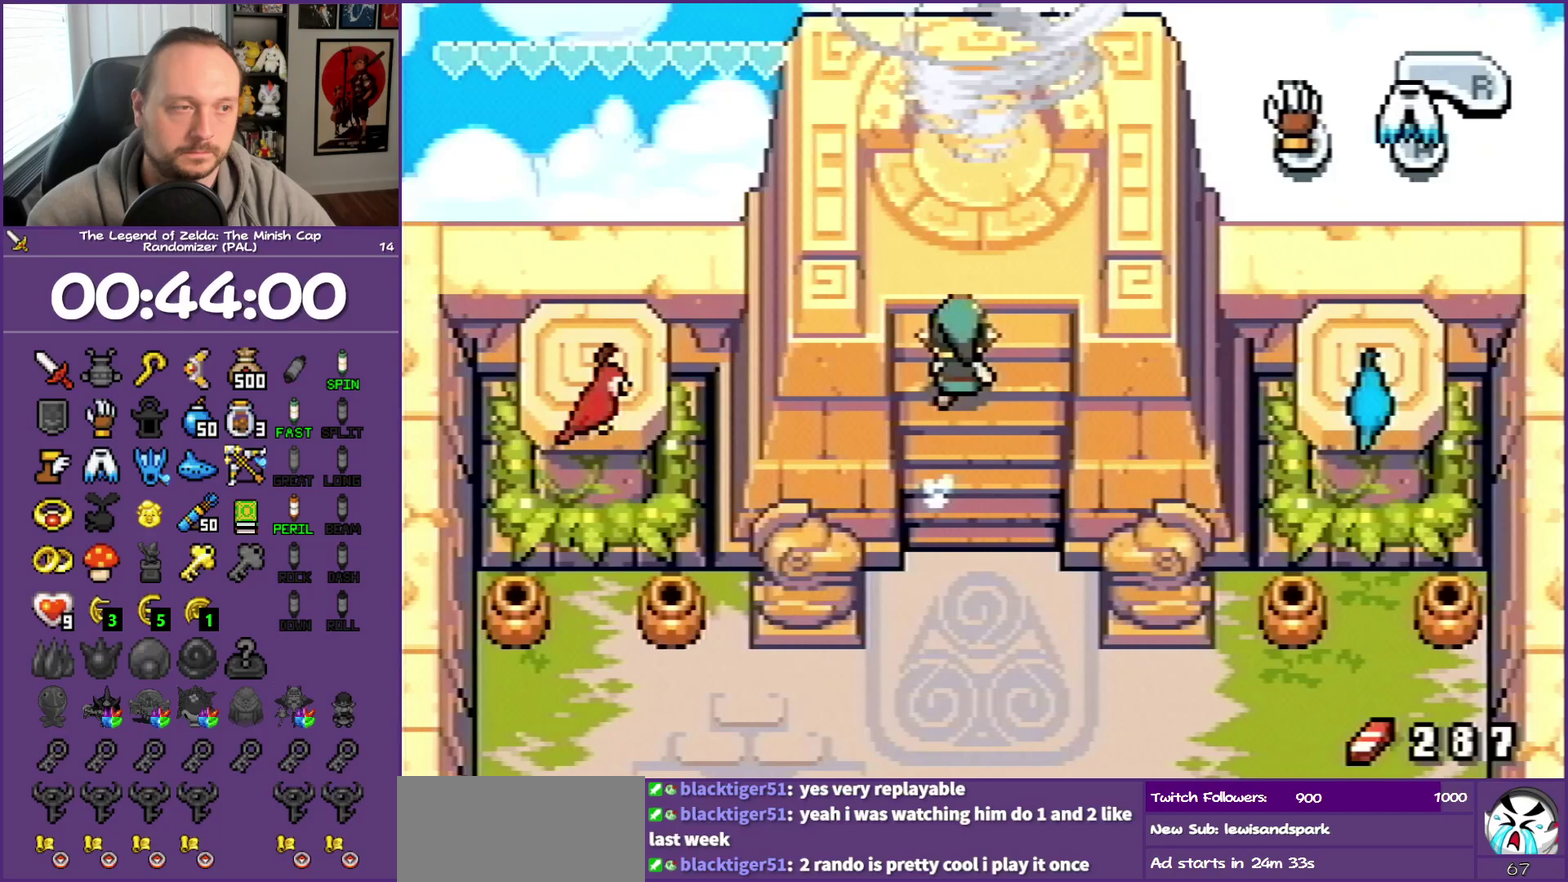
{"buttons": ["L1"], "events": [[83, "DPAD_RIGHT", "up"]]}
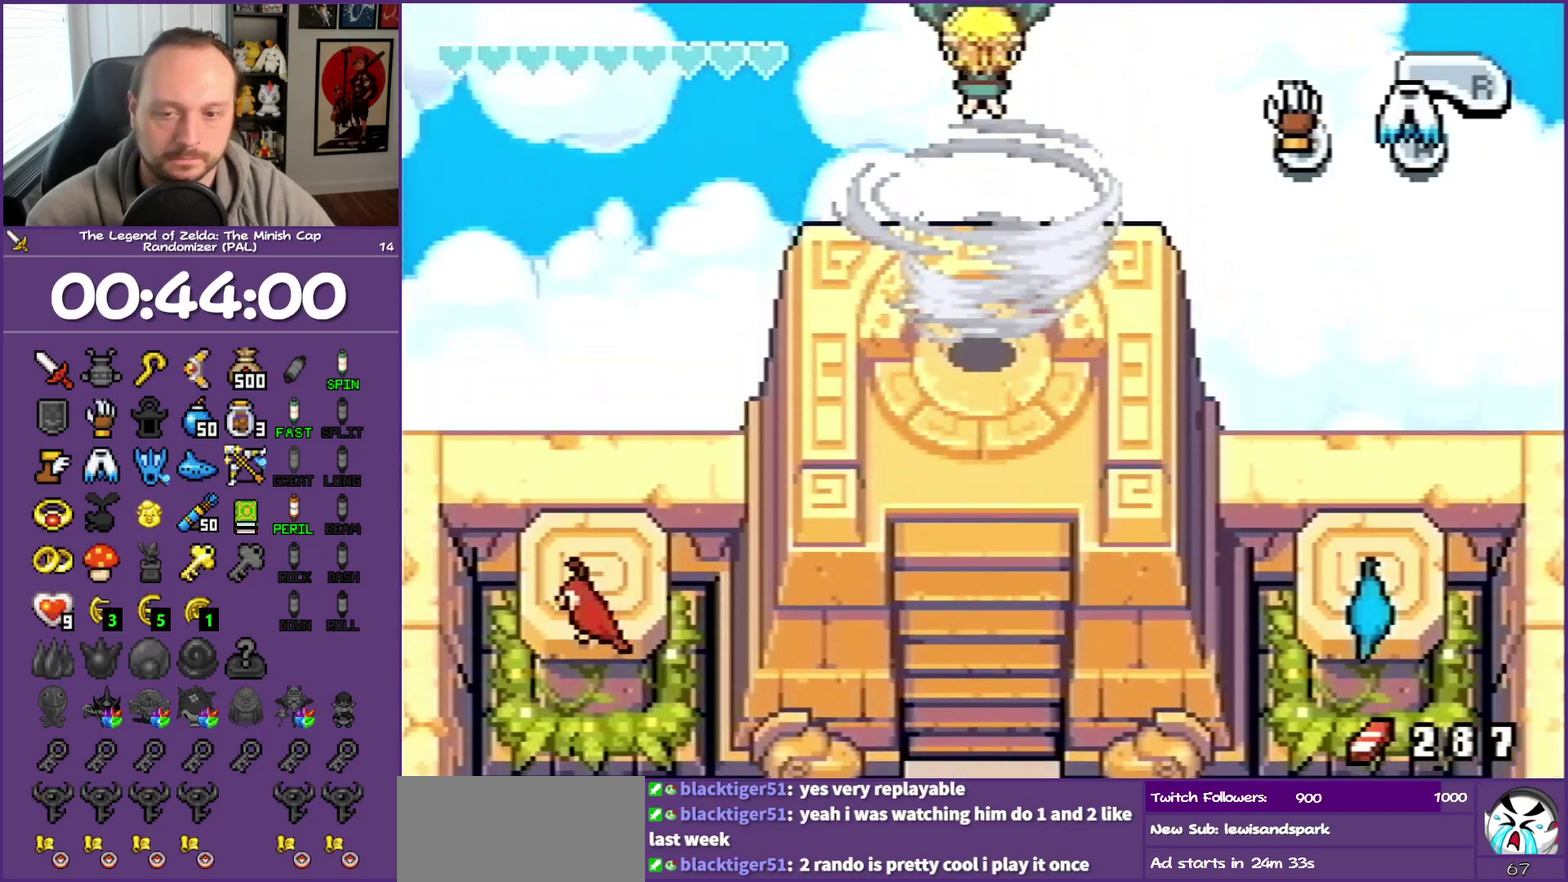
{"buttons": ["L1"], "events": []}
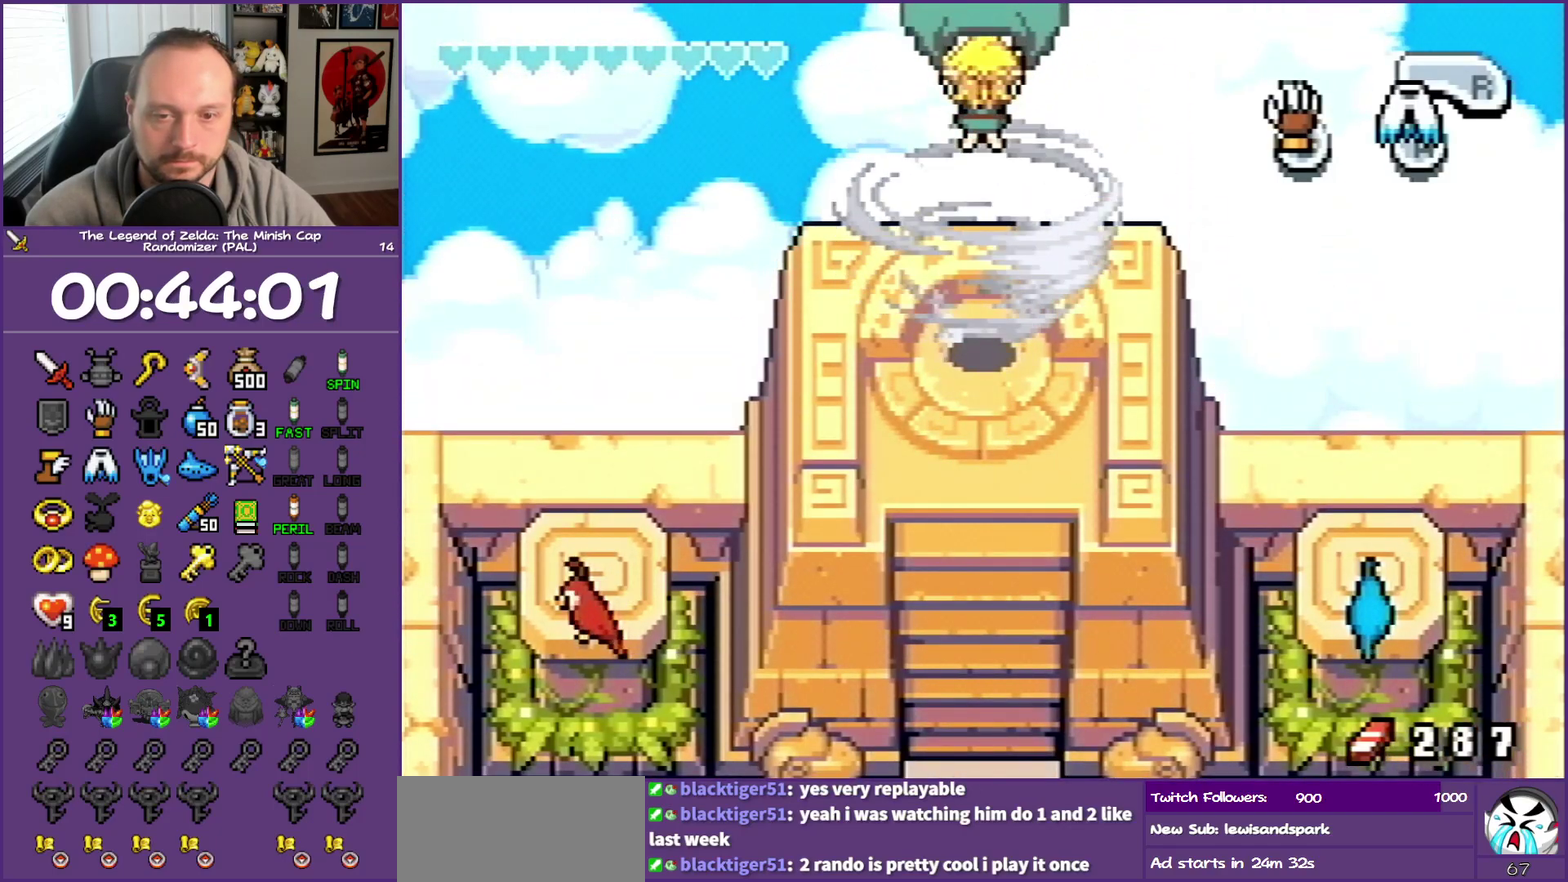
{"buttons": [], "events": [[117, "L1", "up"]]}